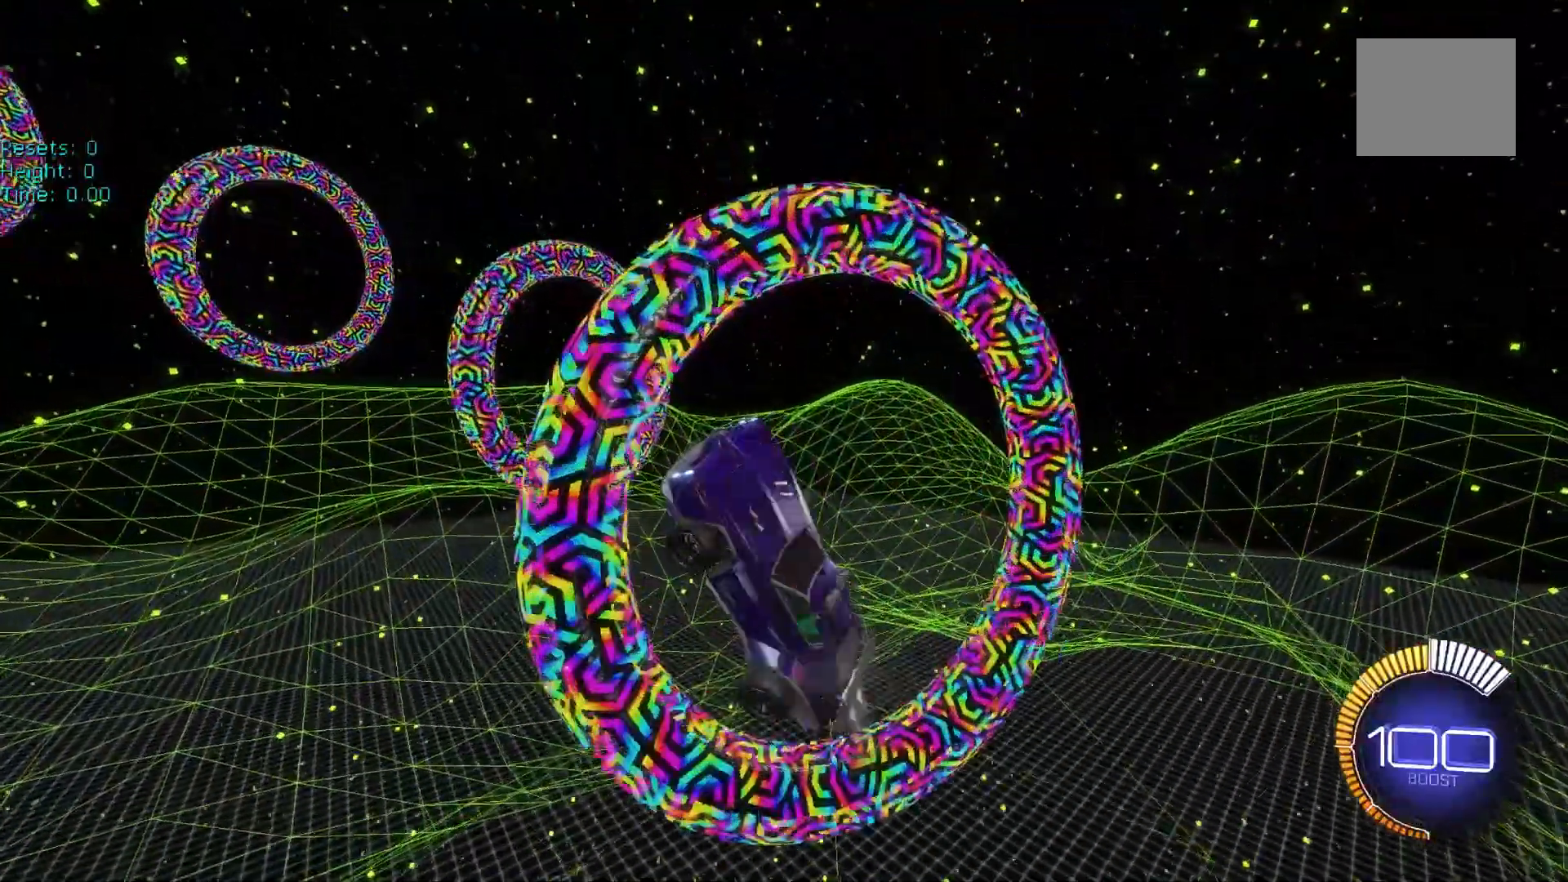
Gameplay with a controller (Xbox layout); each line is a JSON object with the inputs held at the frame after it. "events" lists button and stick changes between this image and that frame as [ms after this image, input, new state], when the widget could be followed in between. Not read: DPAD_DOWN DPAD_LEFT DPAD_RIGHT DPAD_UP L3 R3 SELECT START right_stick.
{"buttons": ["B", "L2"], "left_stick": "center", "events": [[17, "left_stick", "center"], [267, "left_stick", "up"], [317, "left_stick", "up-right"], [417, "left_stick", "center"]]}
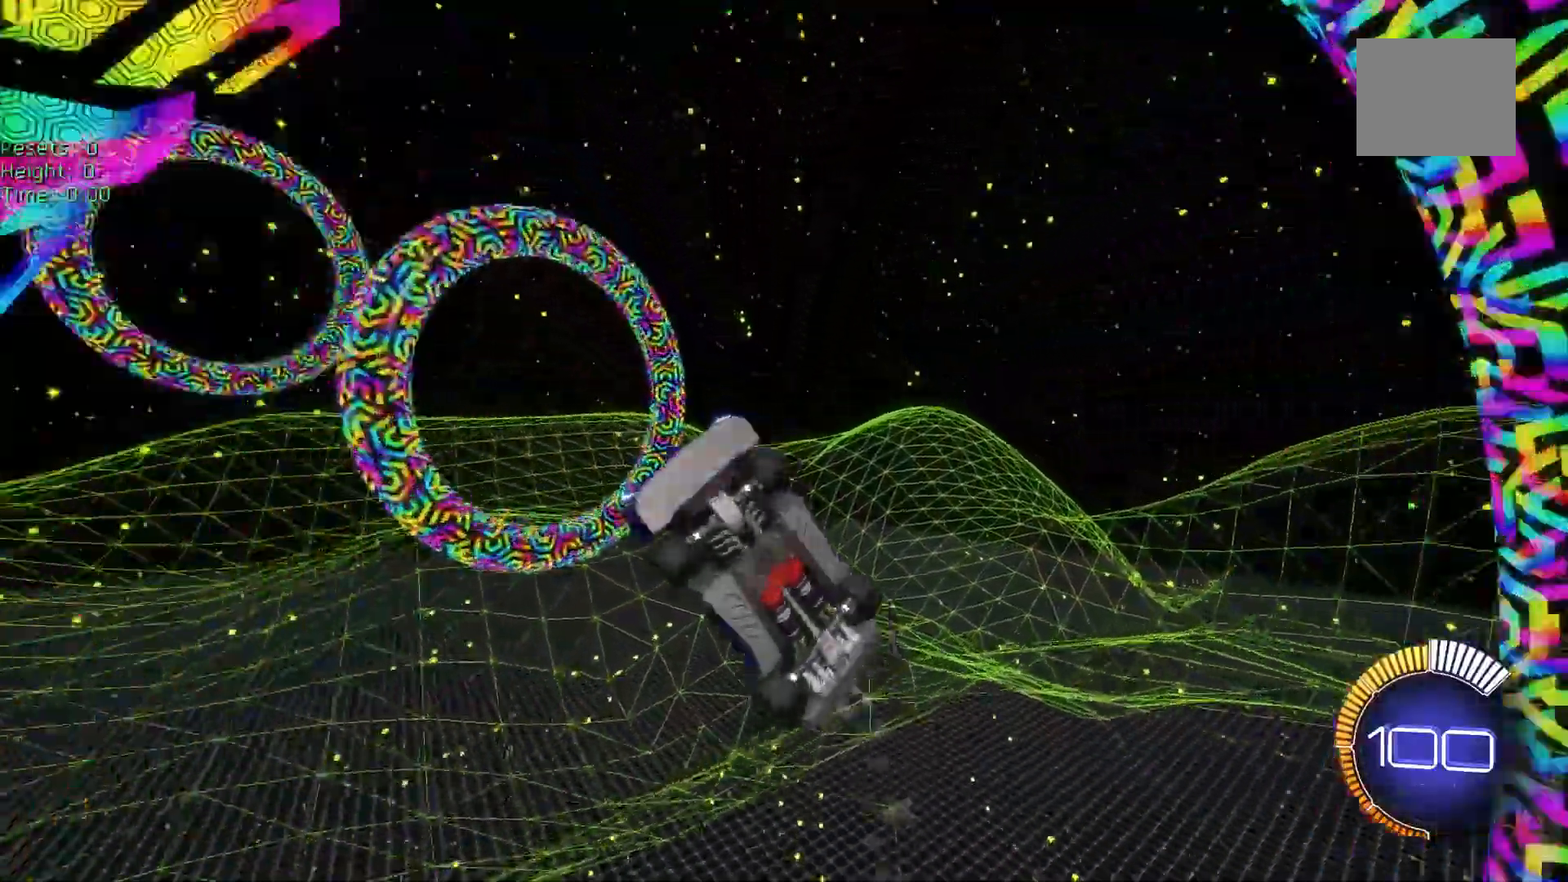
{"buttons": ["B", "L2"], "left_stick": "center", "events": []}
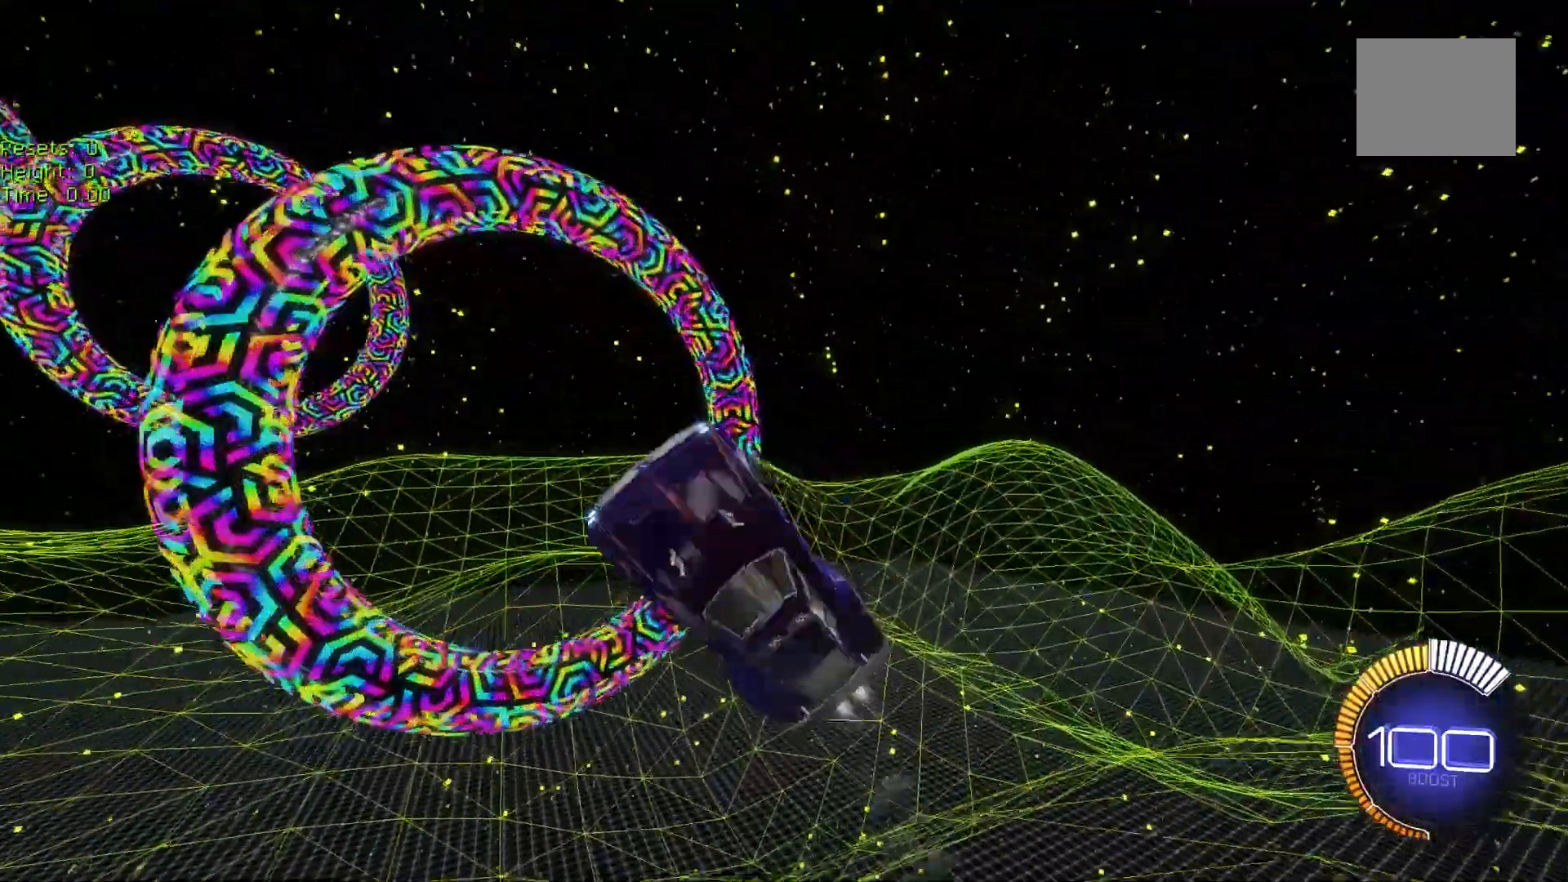
{"buttons": ["B", "L2"], "left_stick": "center", "events": []}
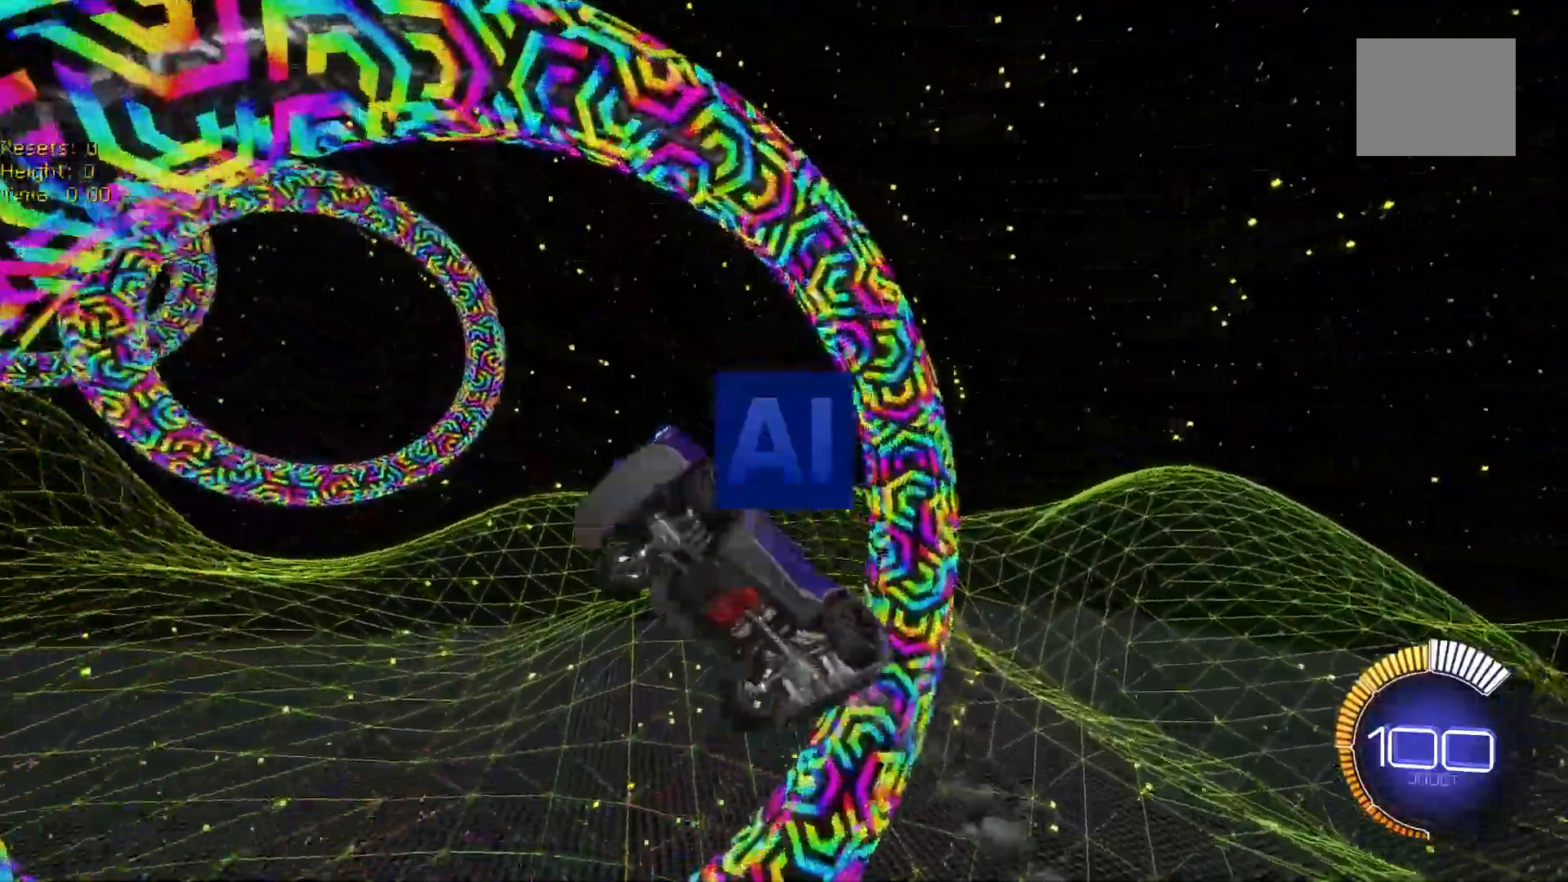
{"buttons": ["B", "L2"], "left_stick": "center", "events": [[333, "left_stick", "right"], [433, "left_stick", "center"]]}
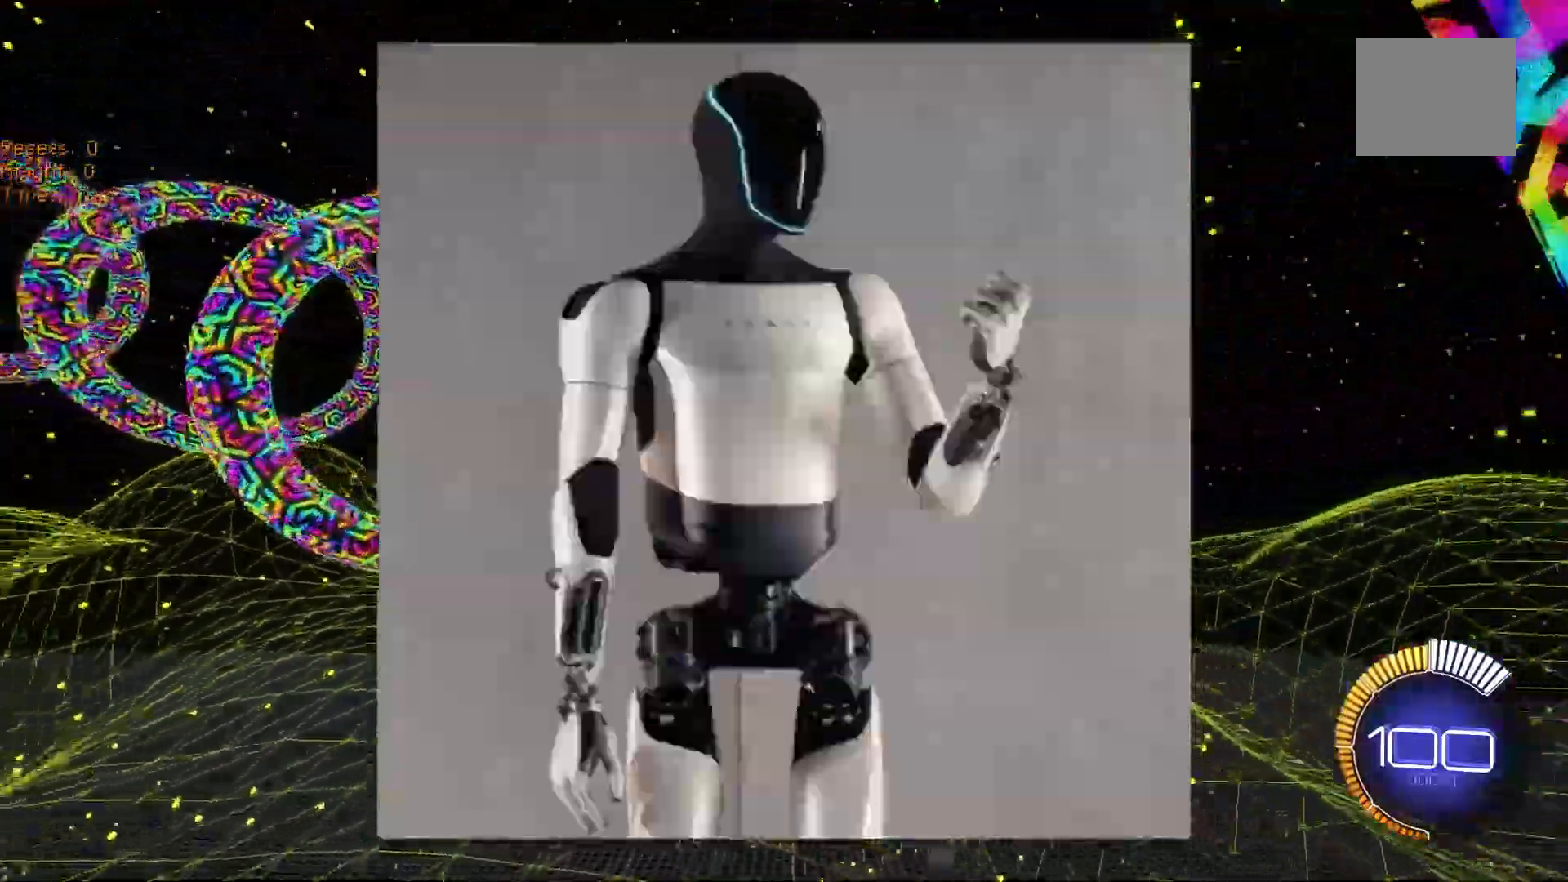
{"buttons": ["B", "L2"], "left_stick": "center", "events": []}
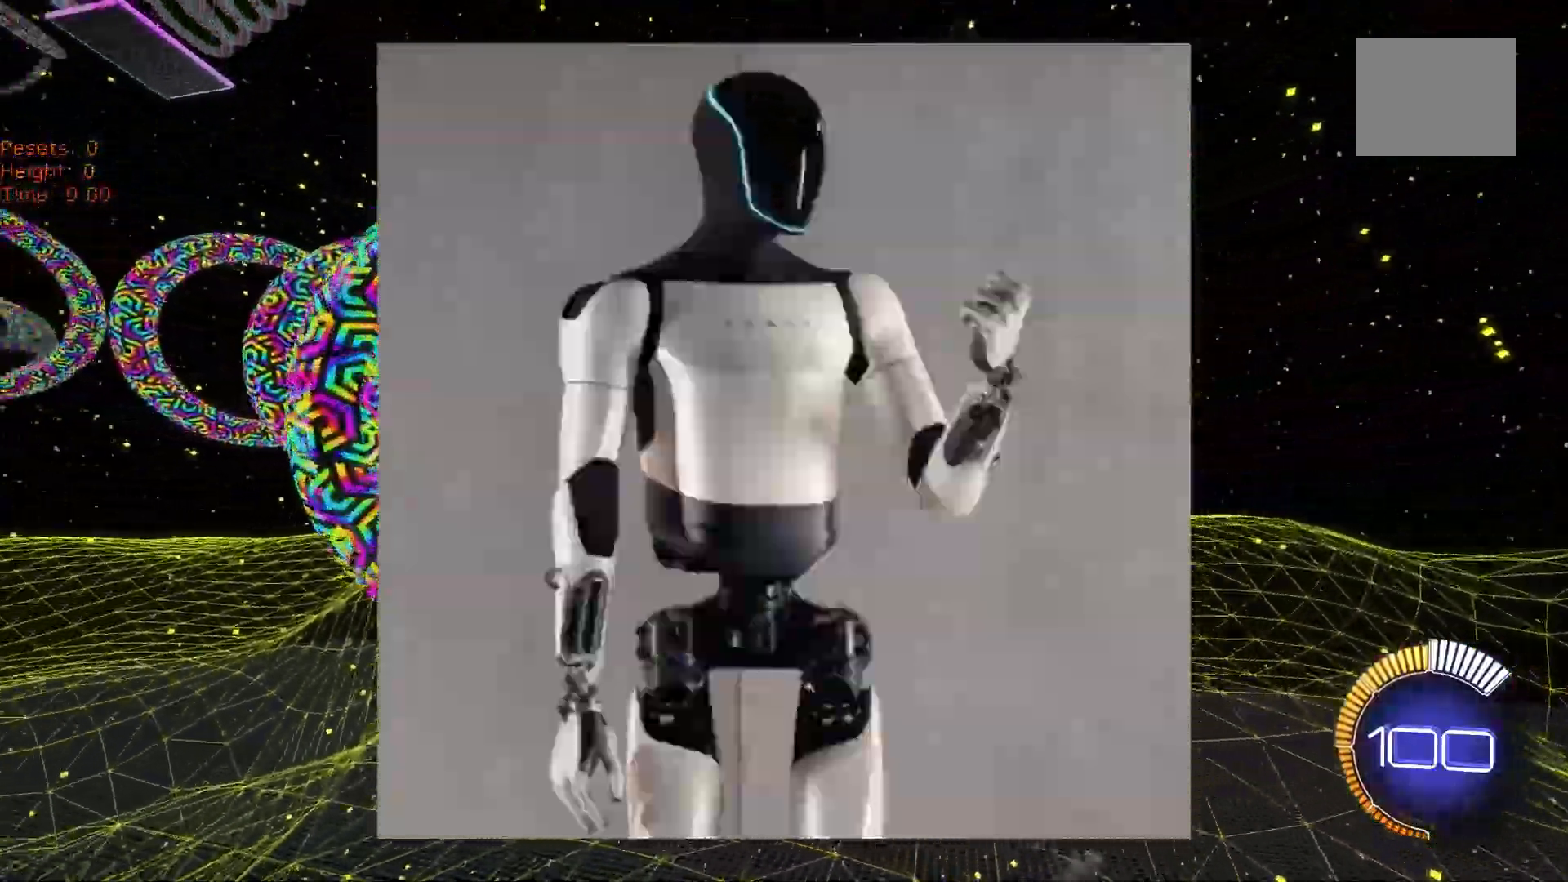
{"buttons": ["B", "L2"], "left_stick": "center", "events": []}
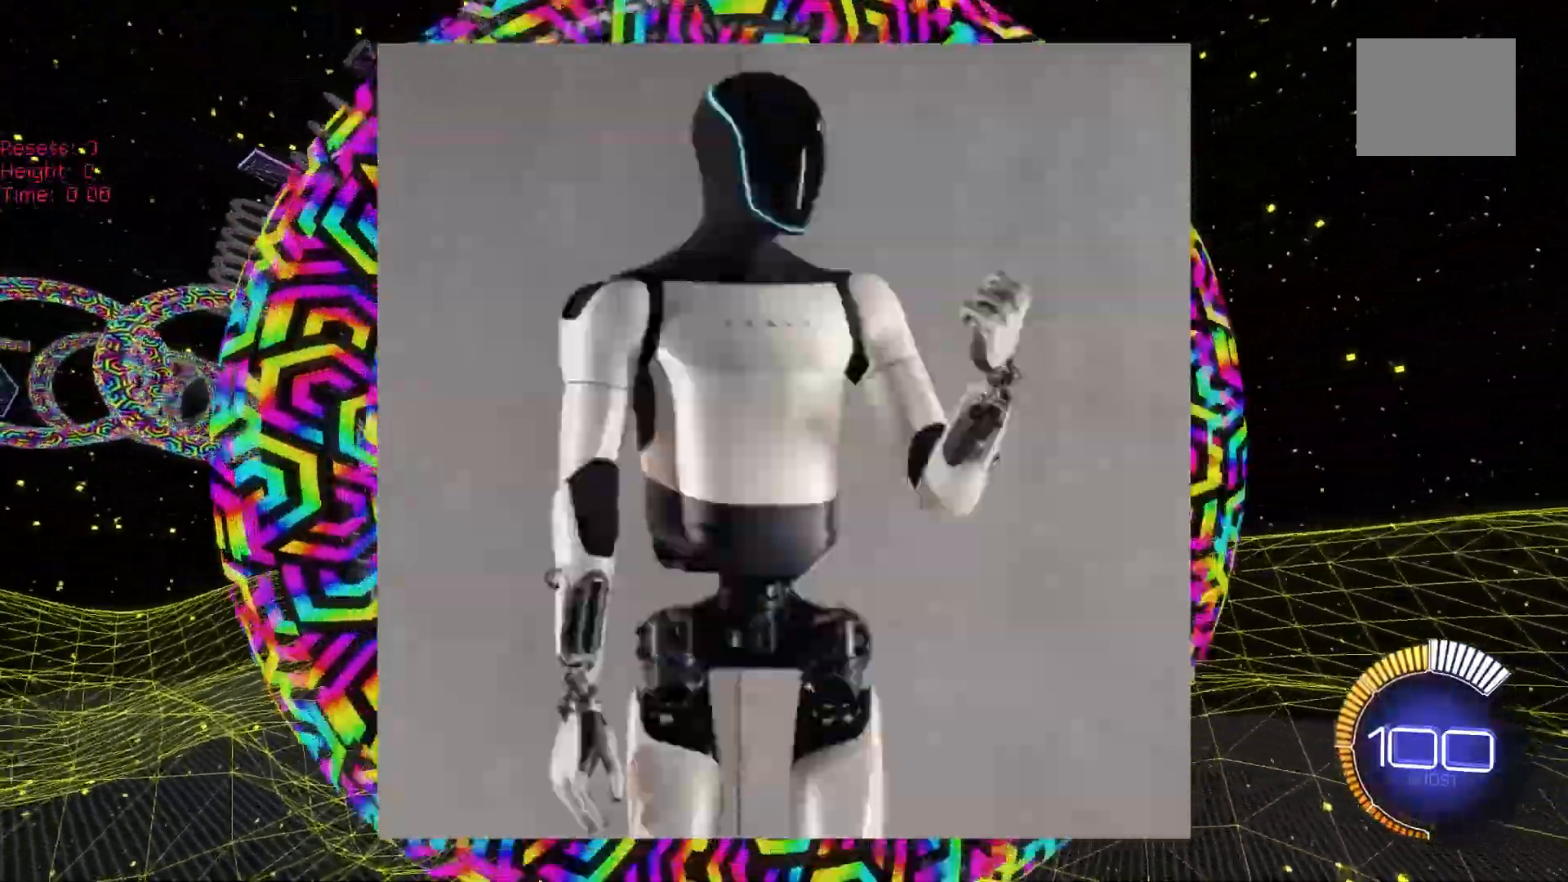
{"buttons": ["B", "L2"], "left_stick": "center", "events": [[67, "left_stick", "down-right"], [250, "left_stick", "center"]]}
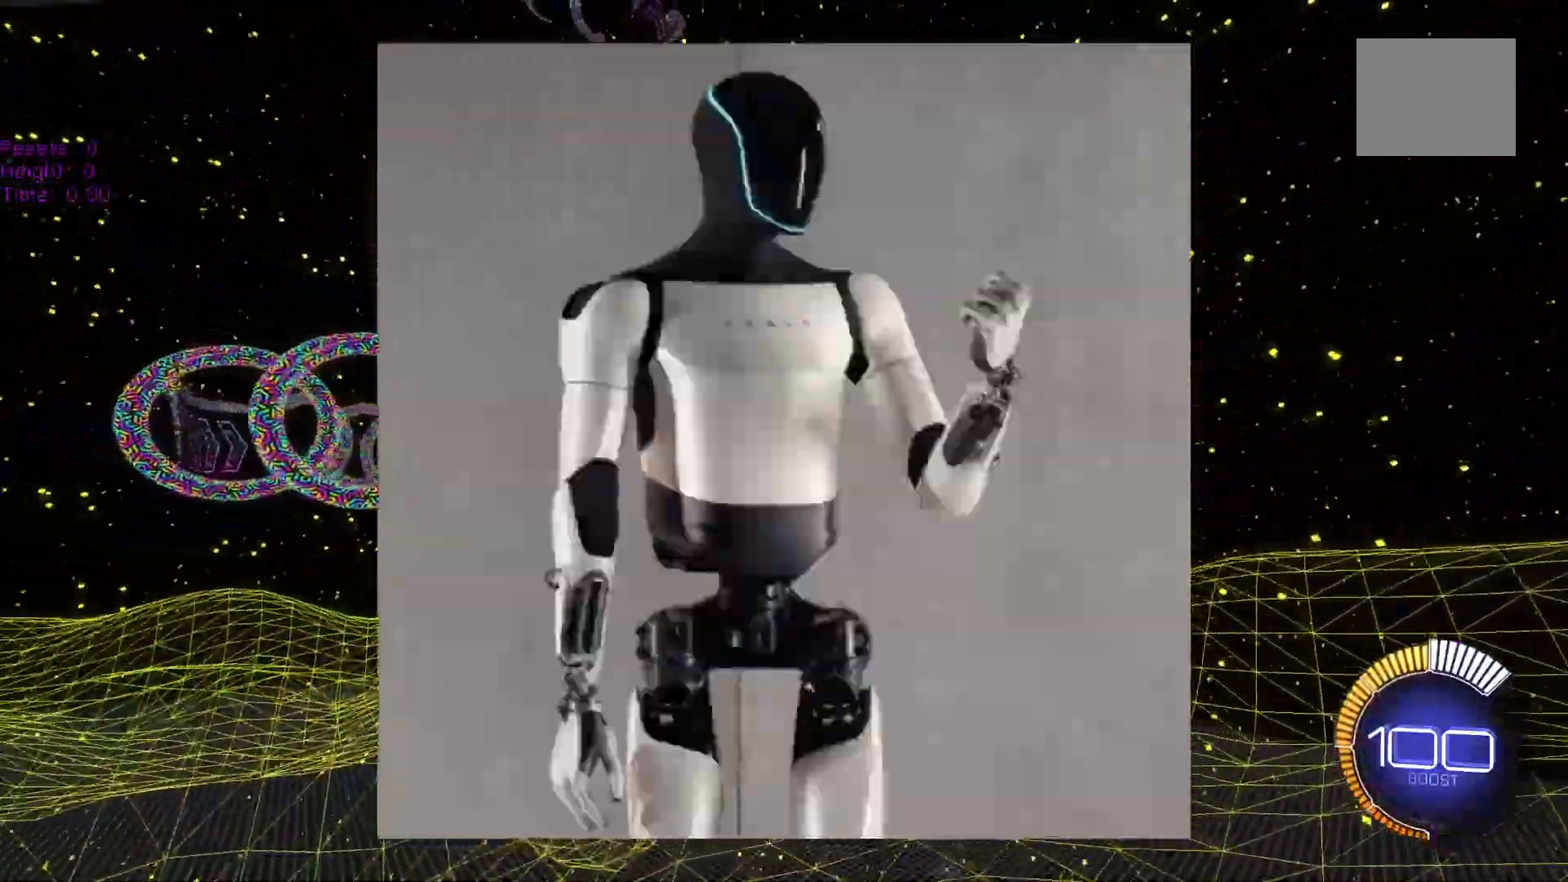
{"buttons": ["B", "L2"], "left_stick": "right", "events": [[500, "left_stick", "right"]]}
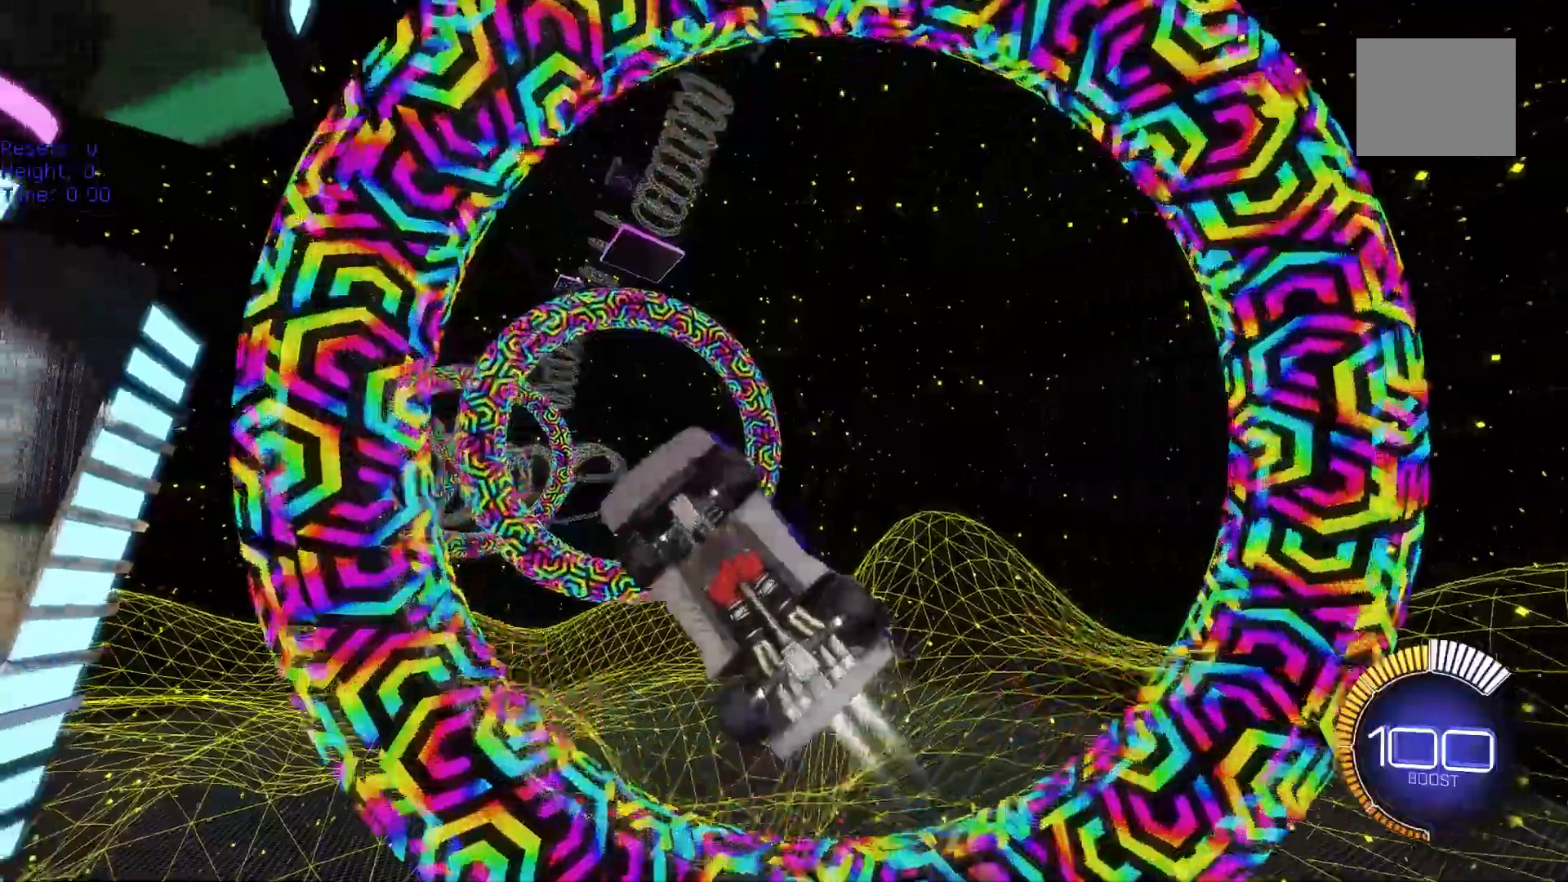
{"buttons": ["B", "L2", "R2"], "left_stick": "center", "events": [[50, "left_stick", "down-right"], [183, "left_stick", "center"], [467, "R2", "down"]]}
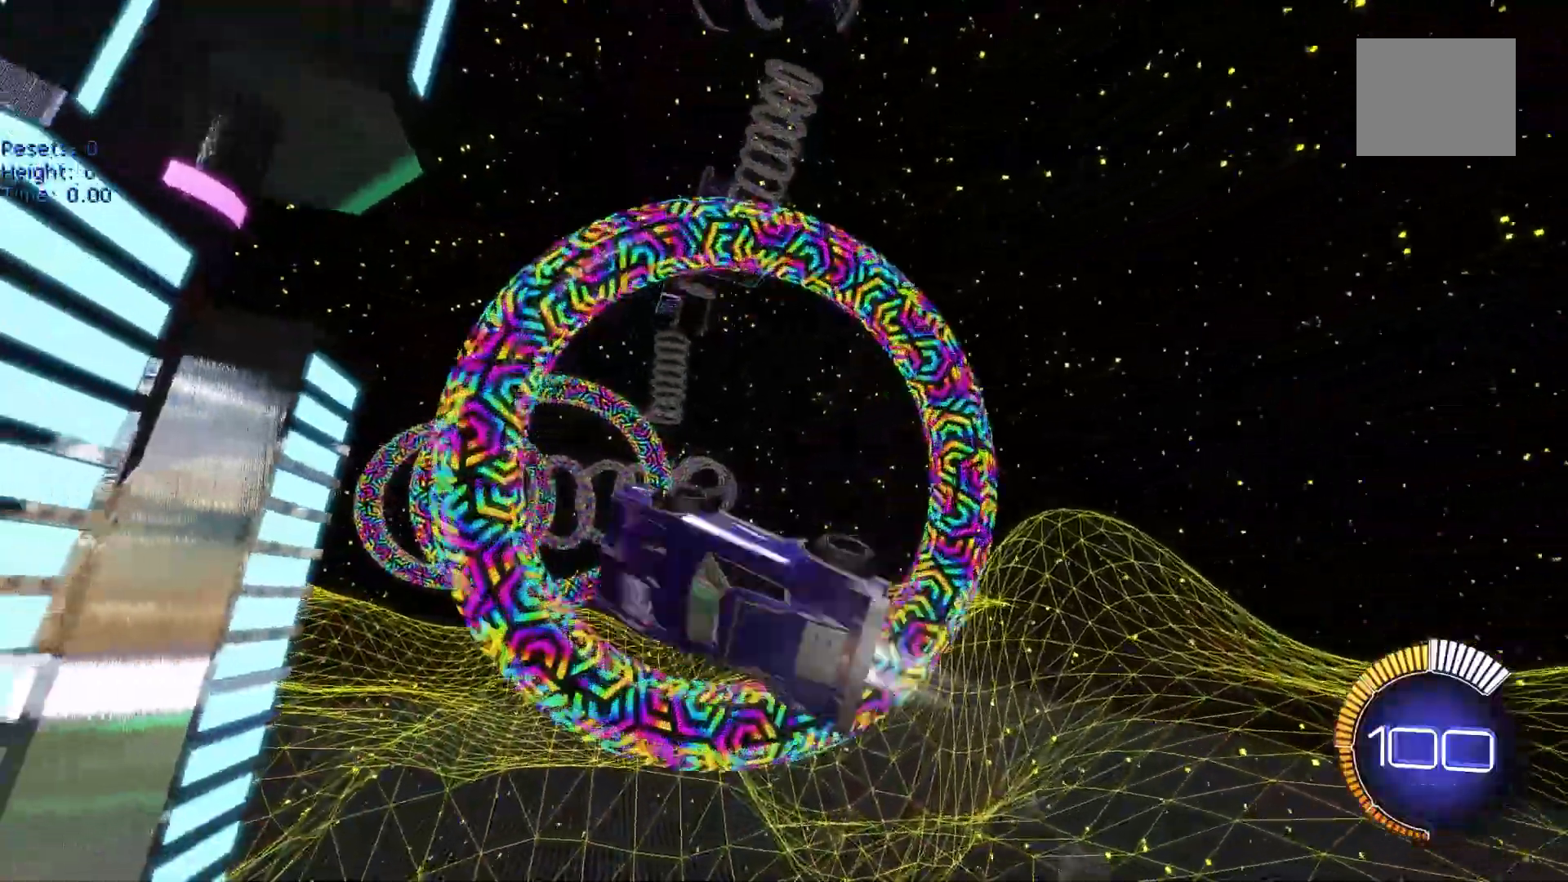
{"buttons": ["B", "L2", "R2"], "left_stick": "down-left", "events": [[433, "left_stick", "down-left"]]}
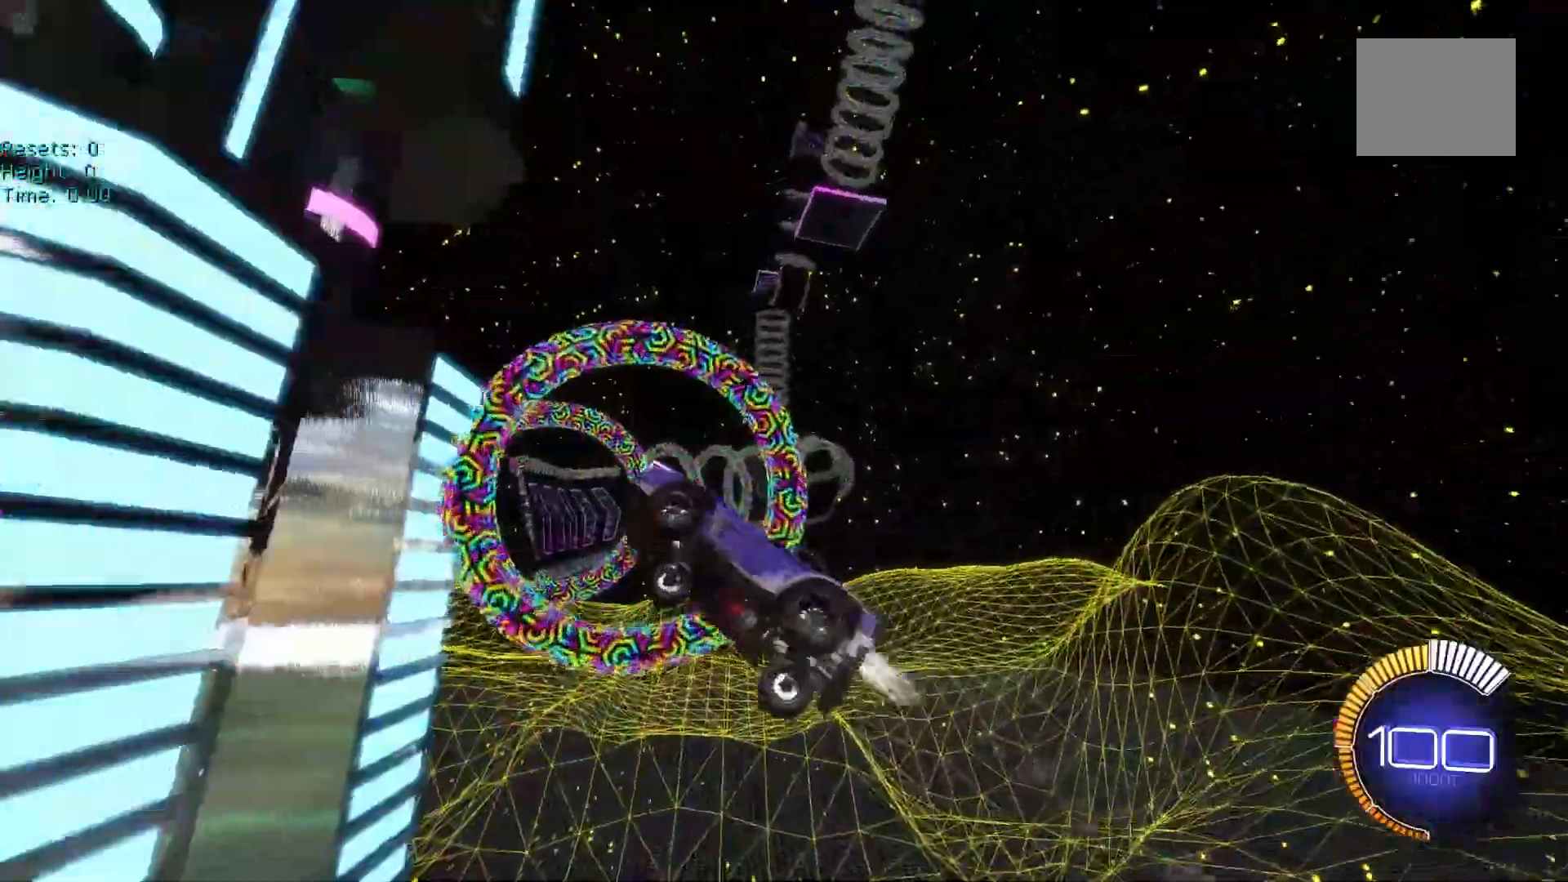
{"buttons": ["B", "L2", "R2"], "left_stick": "center", "events": [[33, "left_stick", "center"], [83, "left_stick", "up"], [167, "left_stick", "right"], [217, "left_stick", "down-right"], [333, "left_stick", "center"]]}
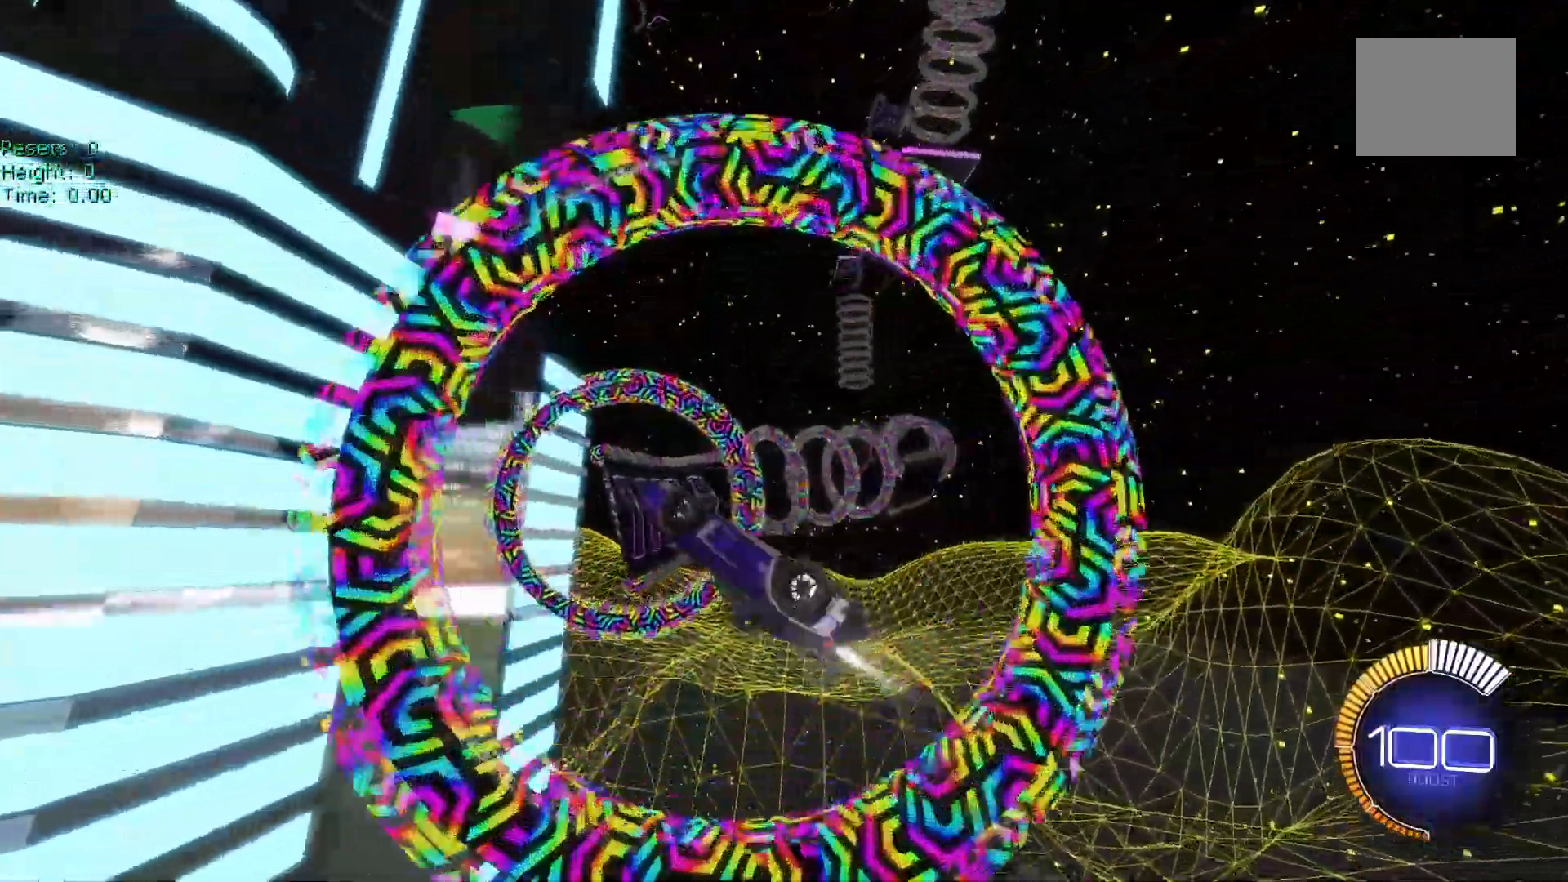
{"buttons": ["R2"], "left_stick": "center", "events": [[83, "left_stick", "up"], [200, "left_stick", "right"], [367, "B", "up"], [383, "L2", "up"], [383, "left_stick", "center"]]}
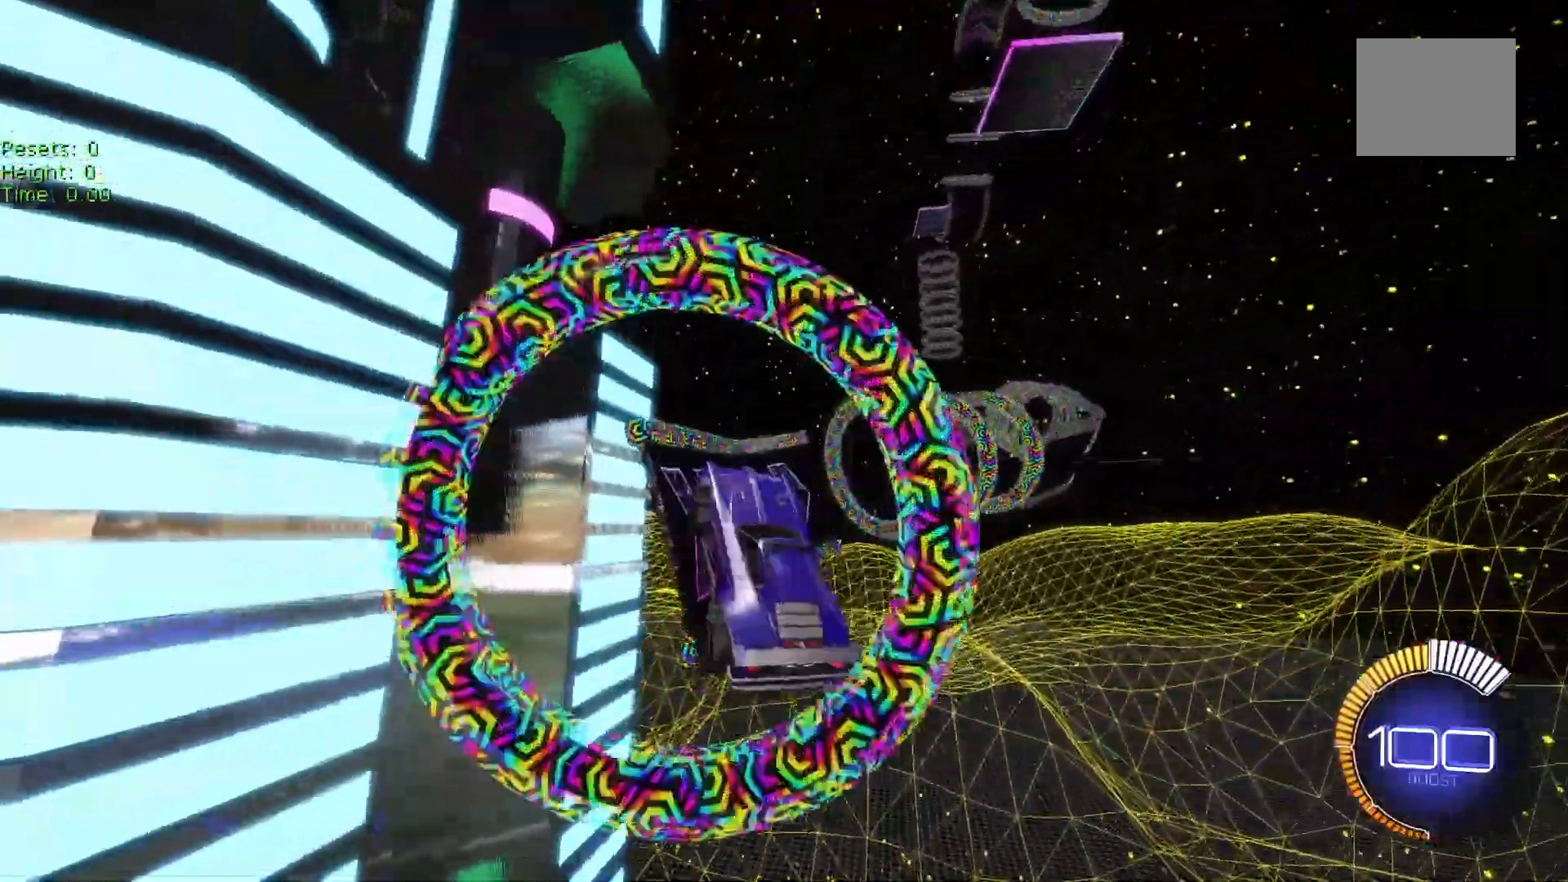
{"buttons": ["R2"], "left_stick": "center", "events": [[50, "left_stick", "right"], [150, "left_stick", "center"], [333, "left_stick", "up-left"], [400, "left_stick", "center"]]}
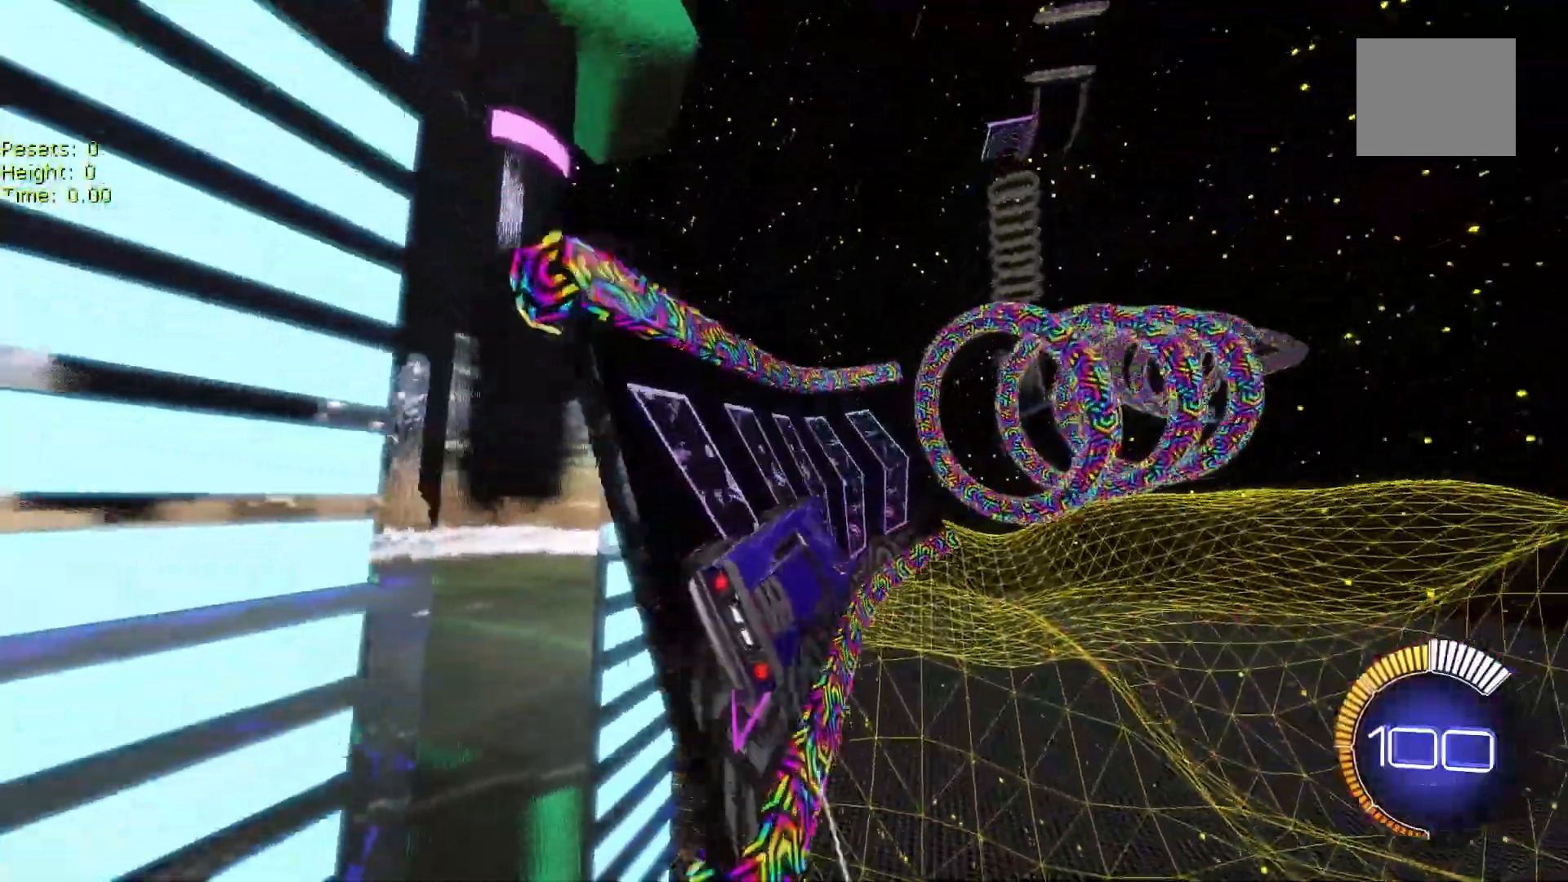
{"buttons": ["B", "R2"], "left_stick": "center", "events": [[250, "left_stick", "left"], [333, "left_stick", "center"], [500, "B", "down"]]}
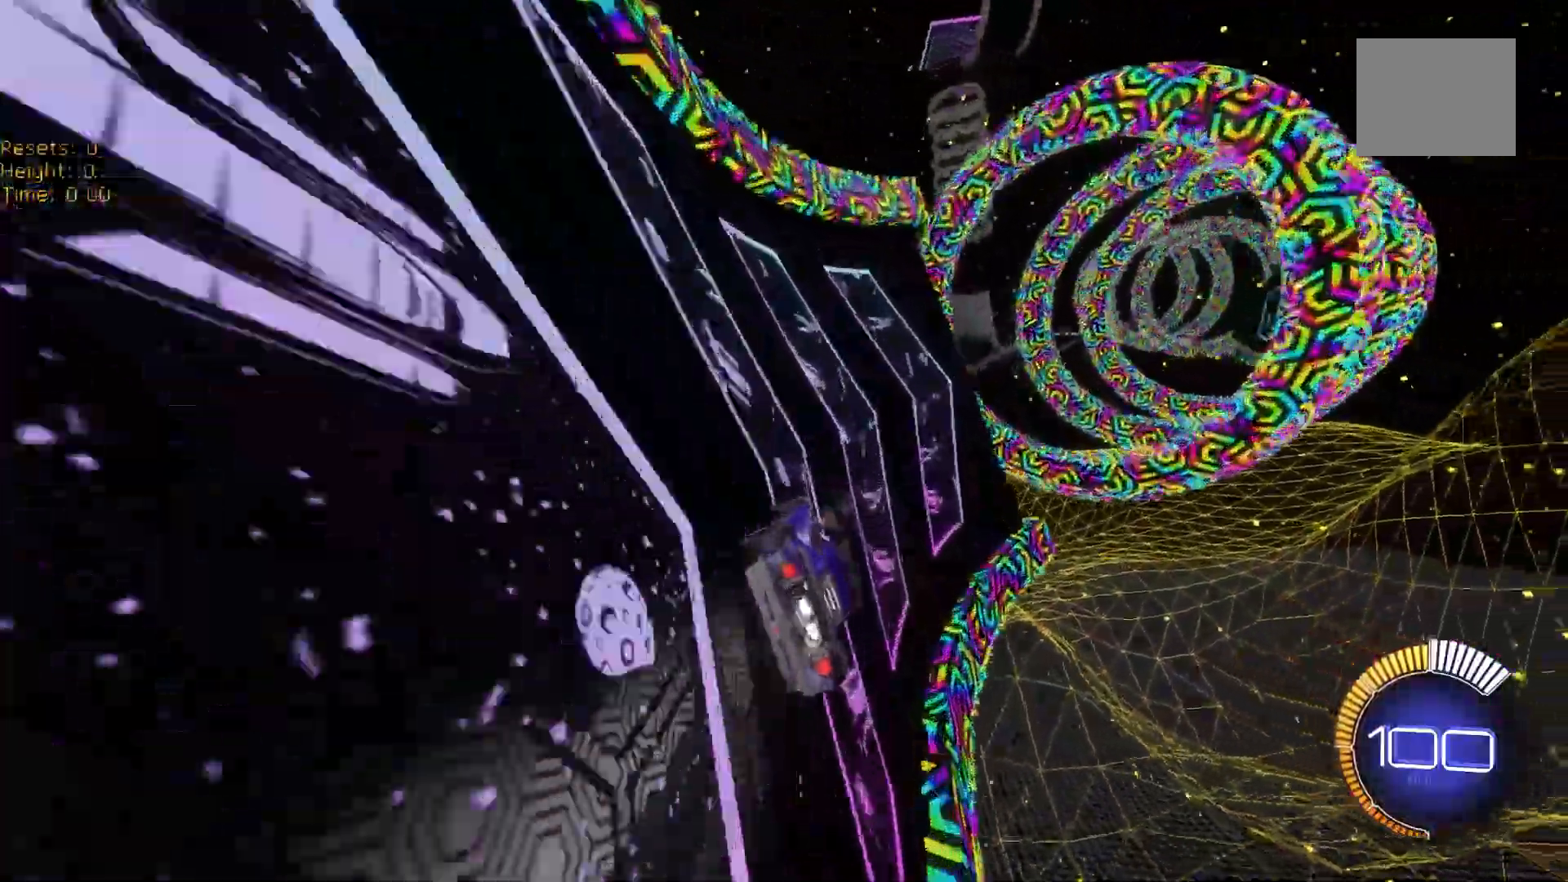
{"buttons": ["L2", "R2"], "left_stick": "down-left", "events": [[217, "B", "up"], [483, "L2", "down"], [500, "left_stick", "down-left"]]}
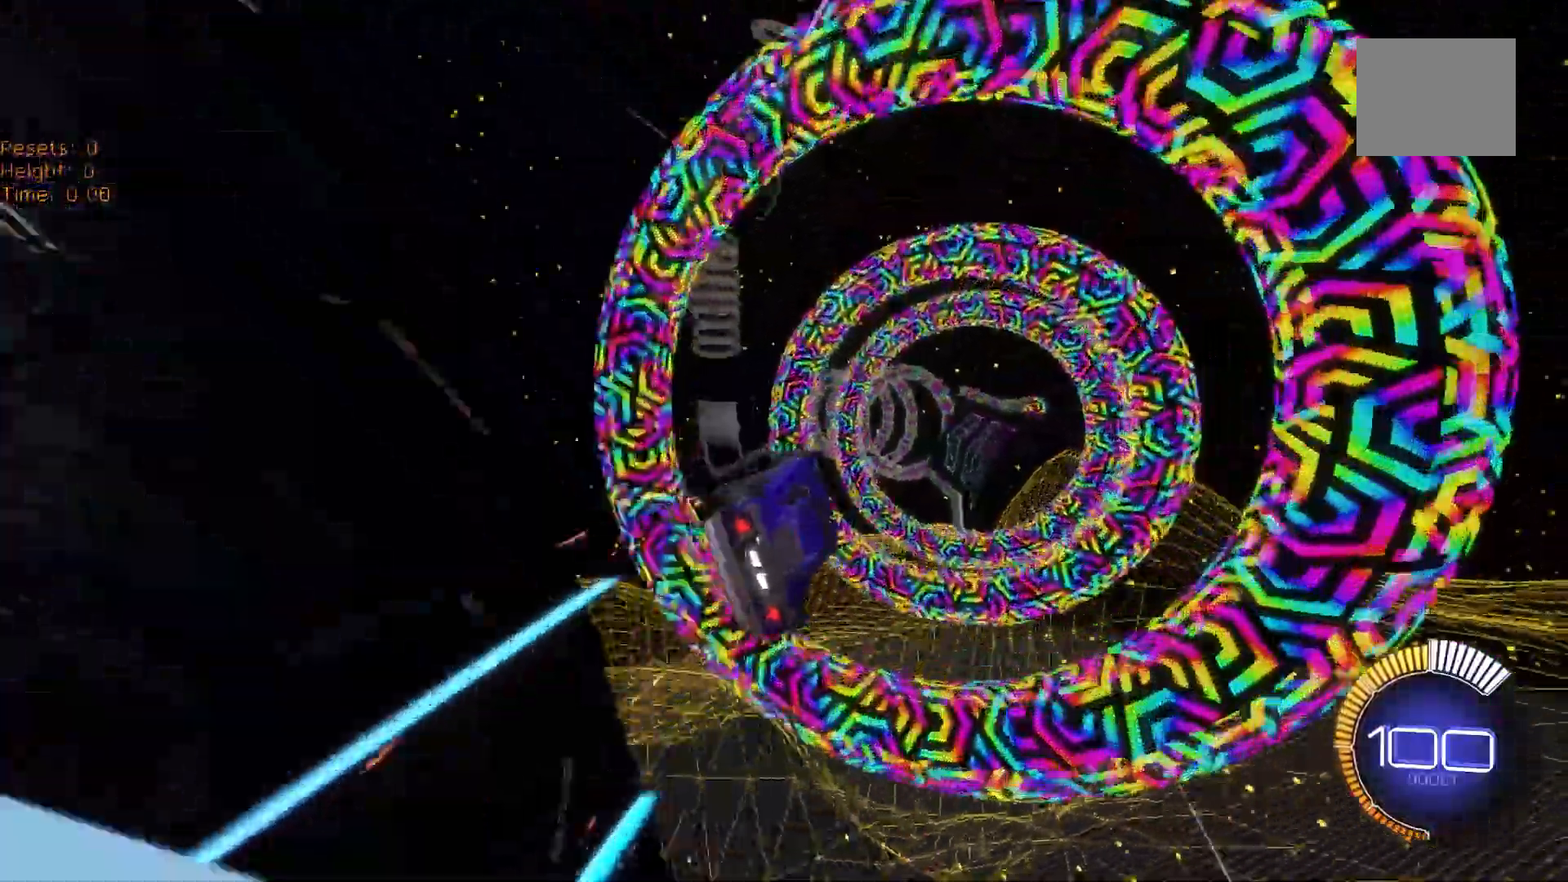
{"buttons": ["L2", "R2"], "left_stick": "center", "events": [[133, "left_stick", "left"], [283, "left_stick", "center"]]}
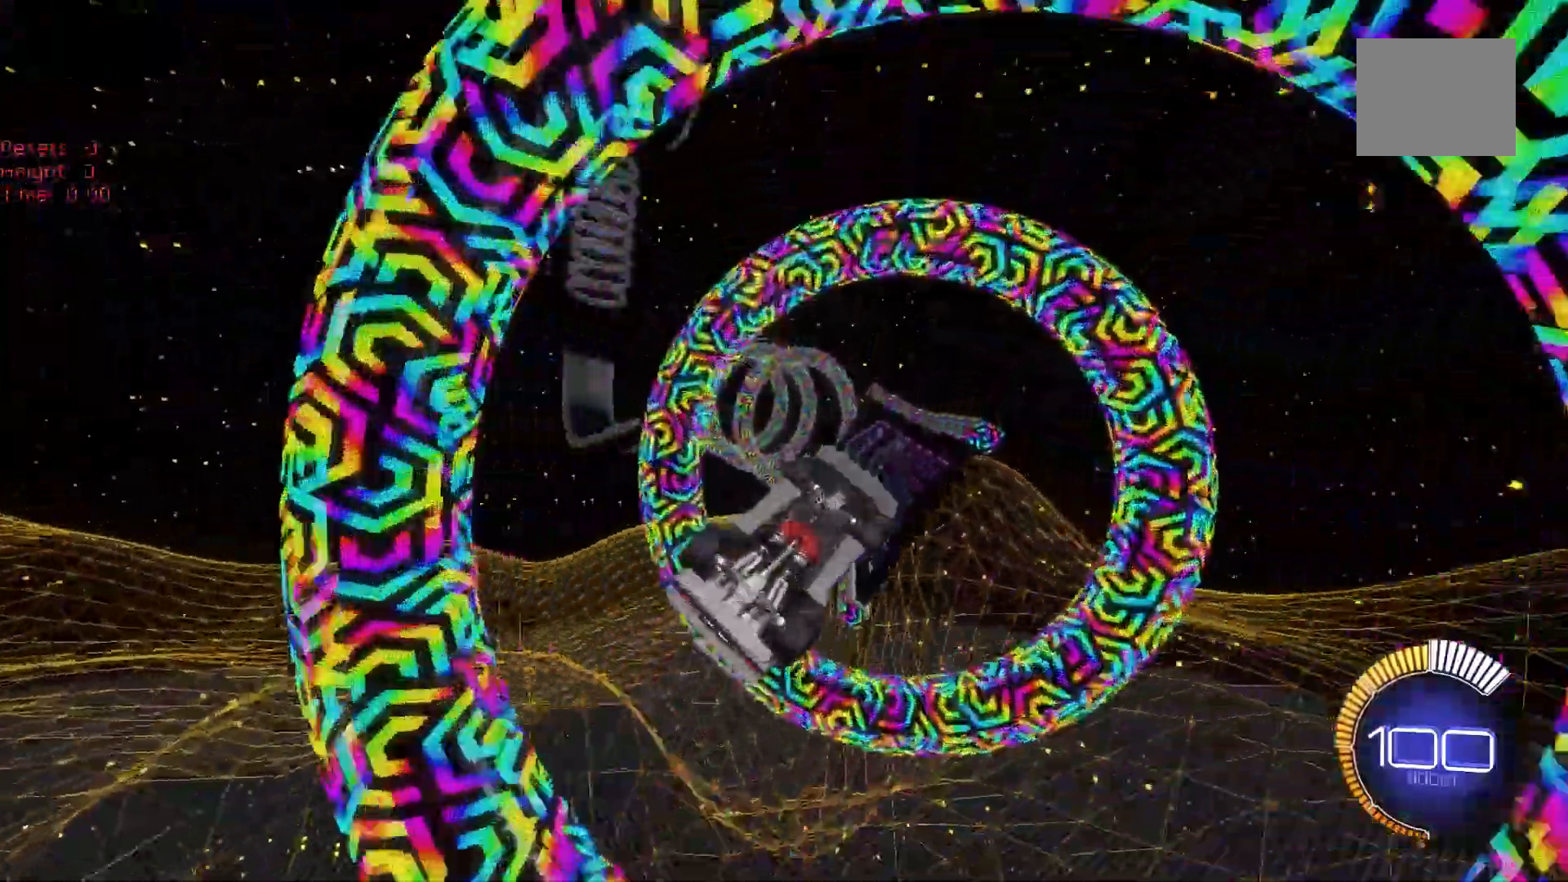
{"buttons": ["R2"], "left_stick": "center", "events": [[83, "B", "down"], [117, "L2", "up"], [433, "B", "up"], [433, "left_stick", "down"], [500, "left_stick", "center"]]}
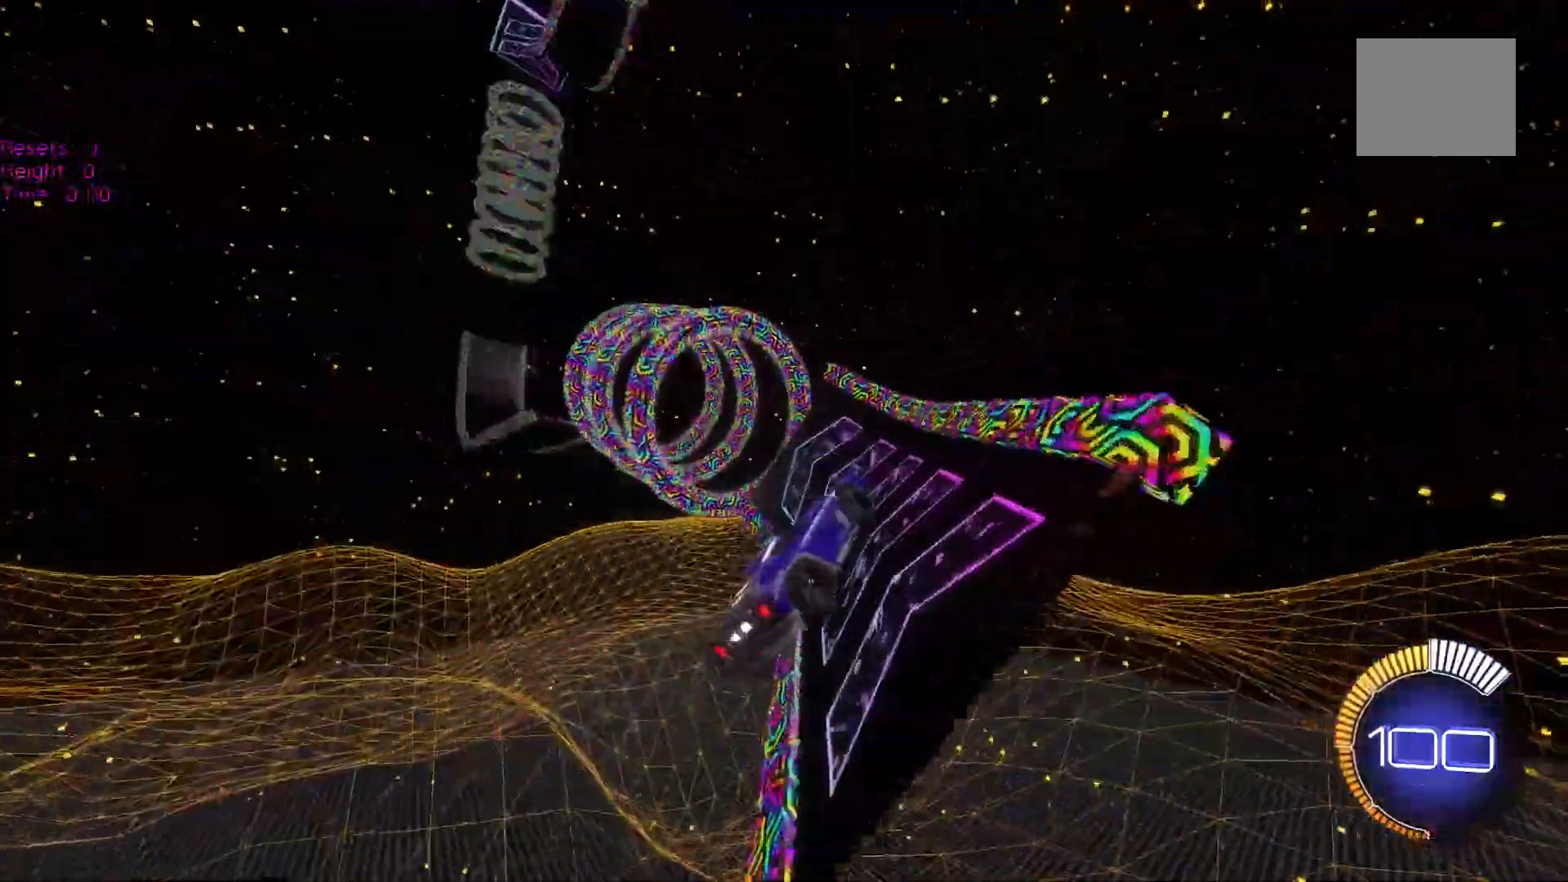
{"buttons": ["B", "R2"], "left_stick": "right", "events": [[150, "left_stick", "left"], [233, "left_stick", "center"], [400, "left_stick", "right"], [450, "B", "down"]]}
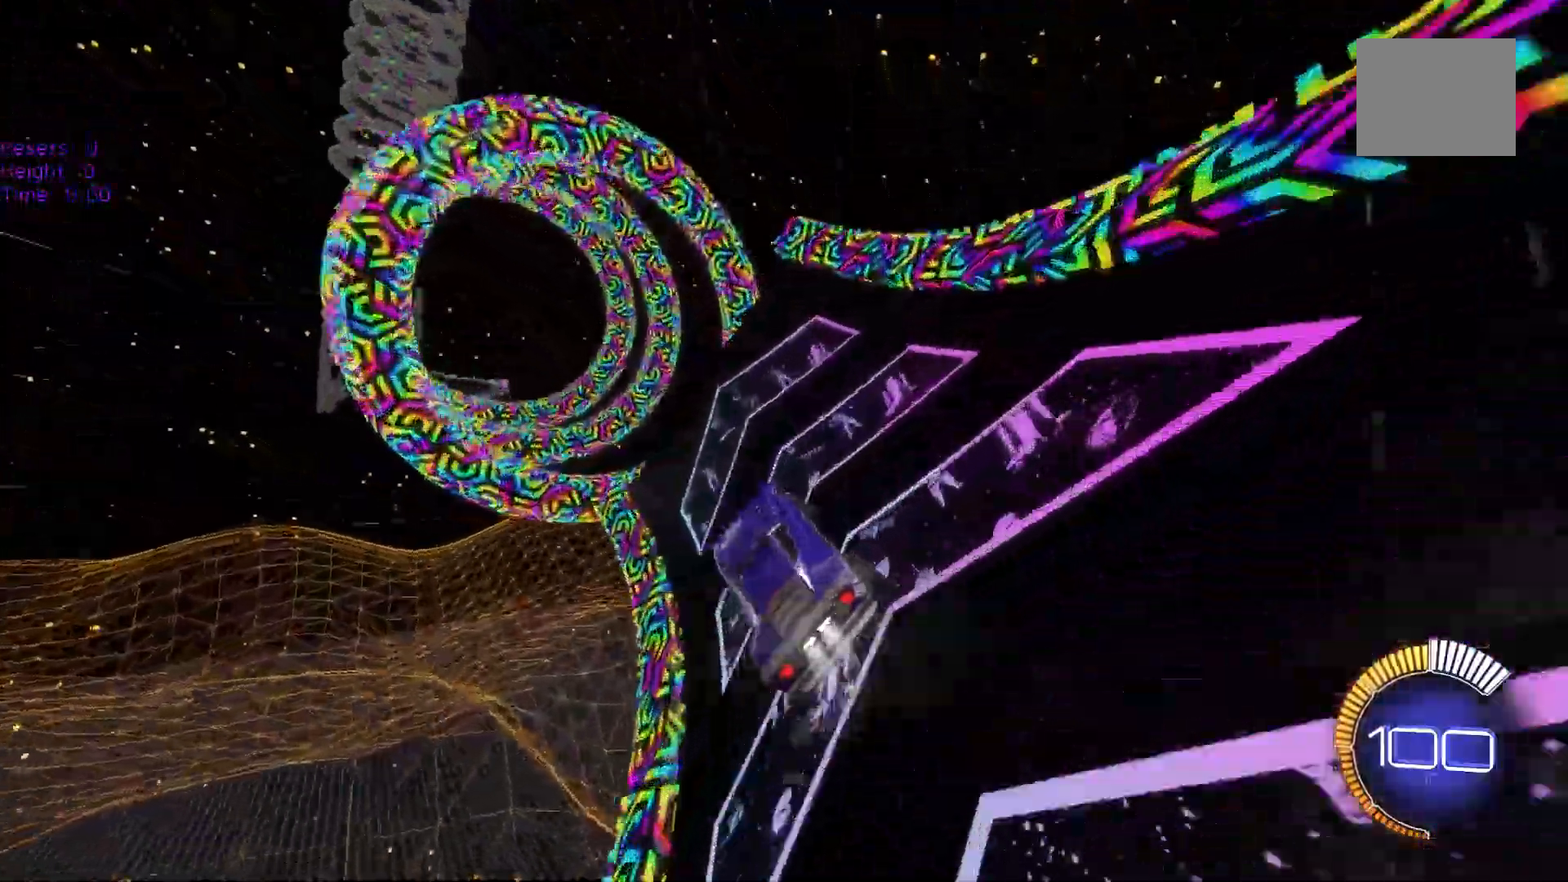
{"buttons": ["B", "L2", "R2"], "left_stick": "center", "events": [[33, "left_stick", "center"], [467, "L2", "down"]]}
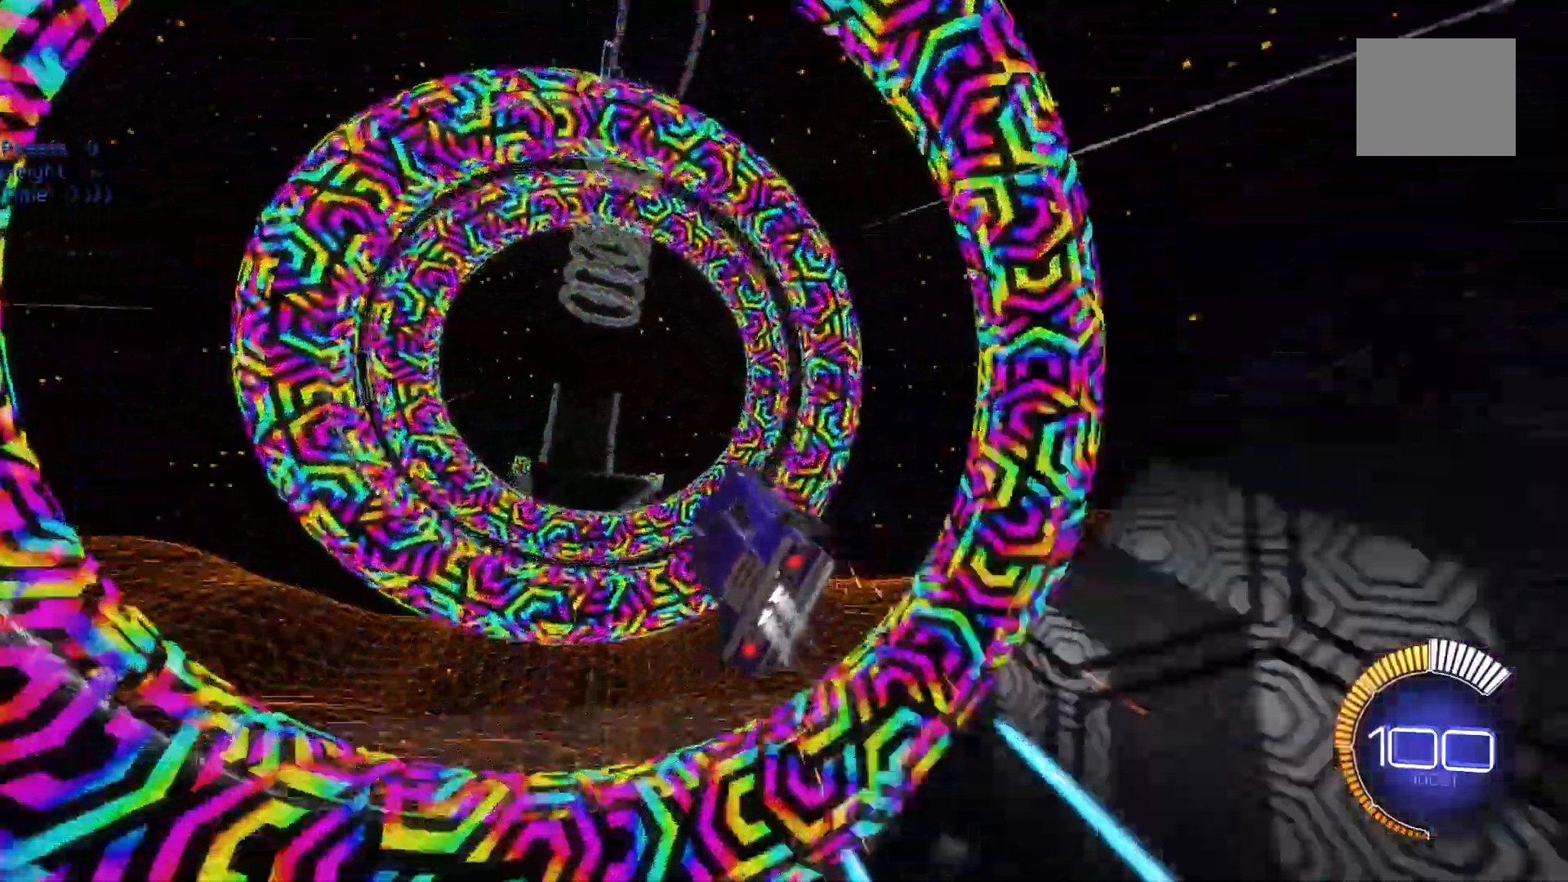
{"buttons": ["L2", "R2"], "left_stick": "right"}
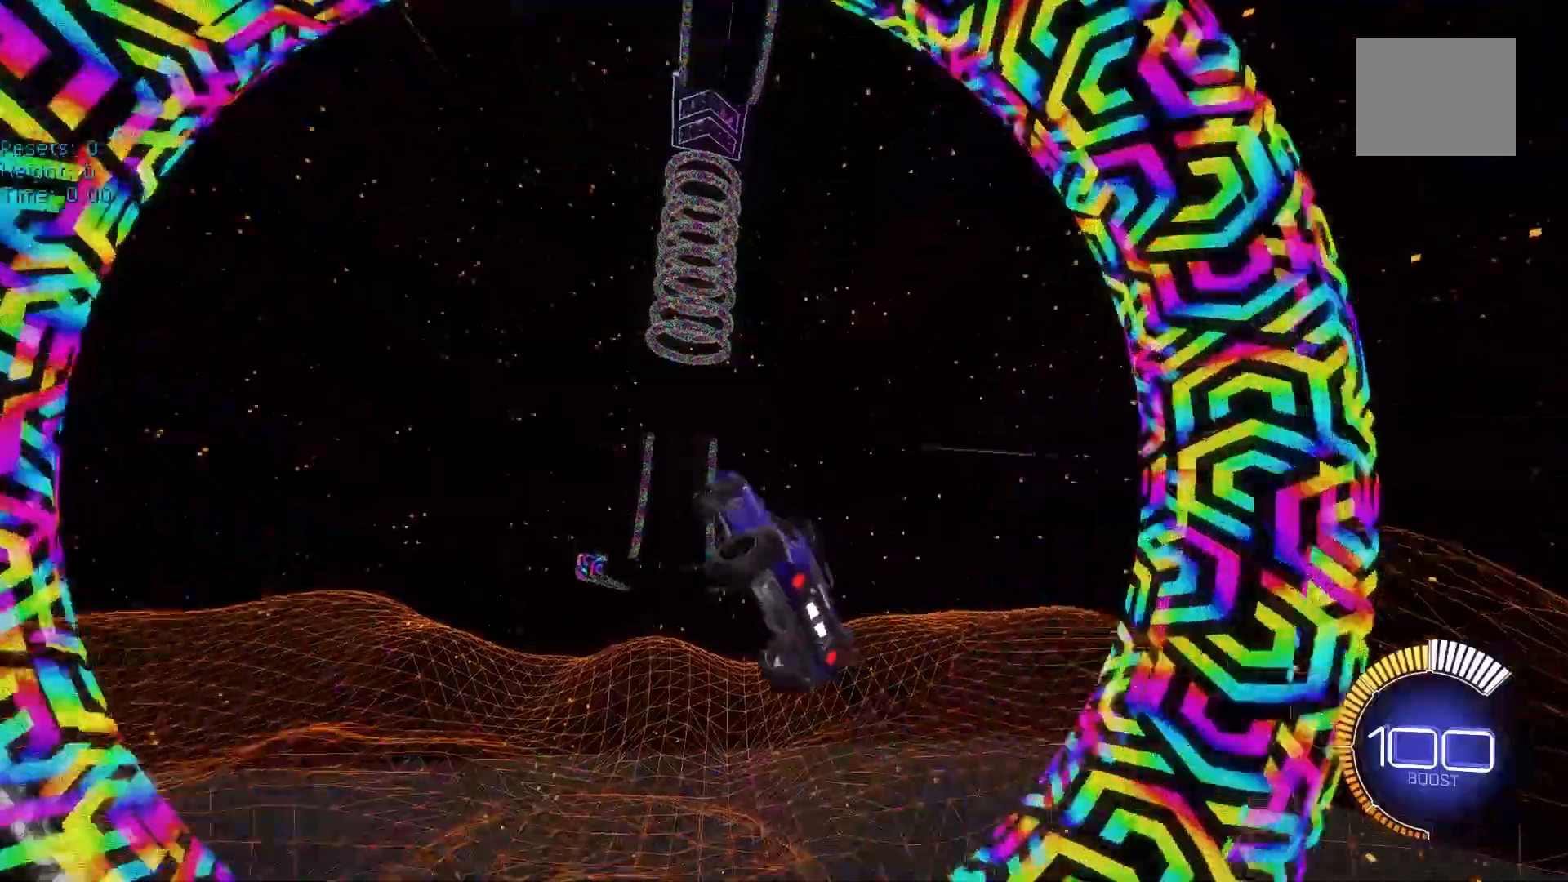
{"buttons": ["B", "L2", "R2"], "left_stick": "up-right", "events": [[17, "left_stick", "down-right"], [117, "left_stick", "down"], [383, "B", "down"], [383, "left_stick", "center"], [500, "left_stick", "up-right"]]}
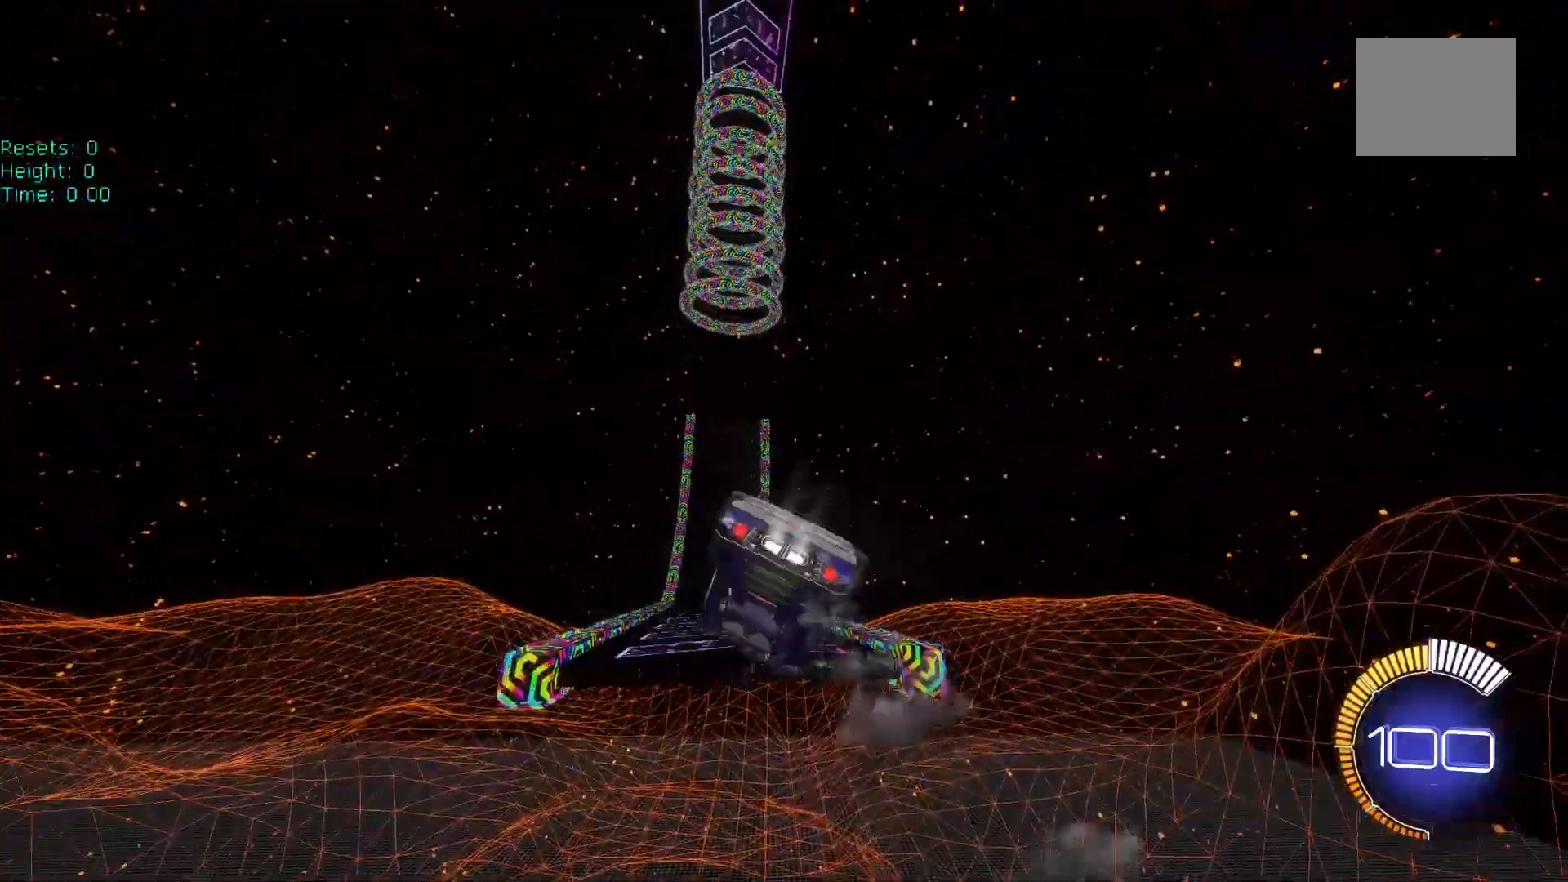
{"buttons": ["R2"], "left_stick": "center", "events": [[150, "left_stick", "center"], [233, "L2", "up"], [400, "B", "up"]]}
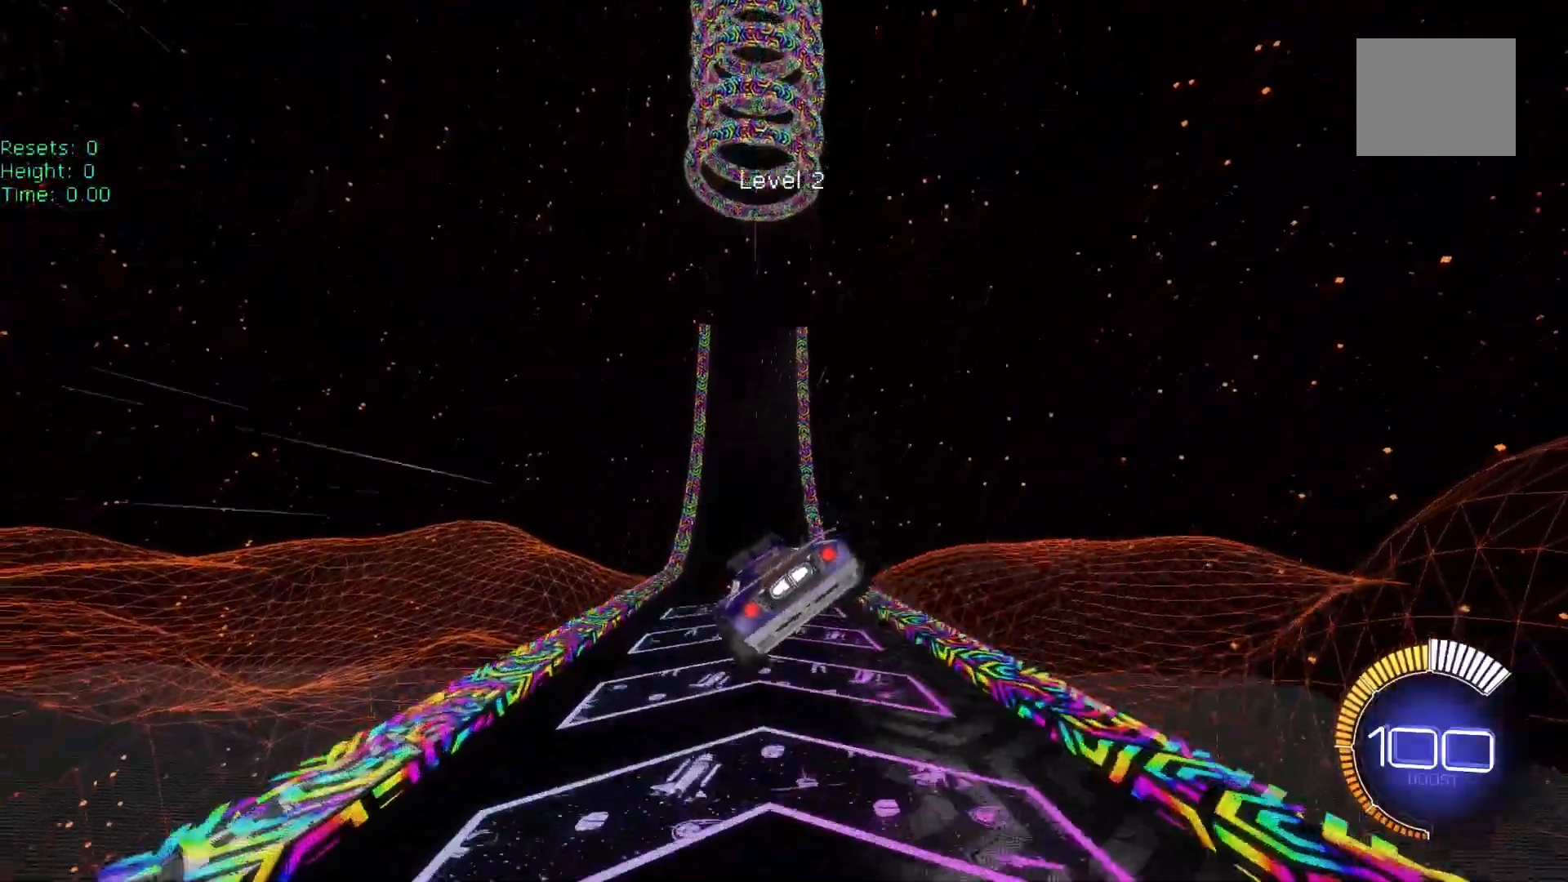
{"buttons": ["R2"], "left_stick": "center", "events": []}
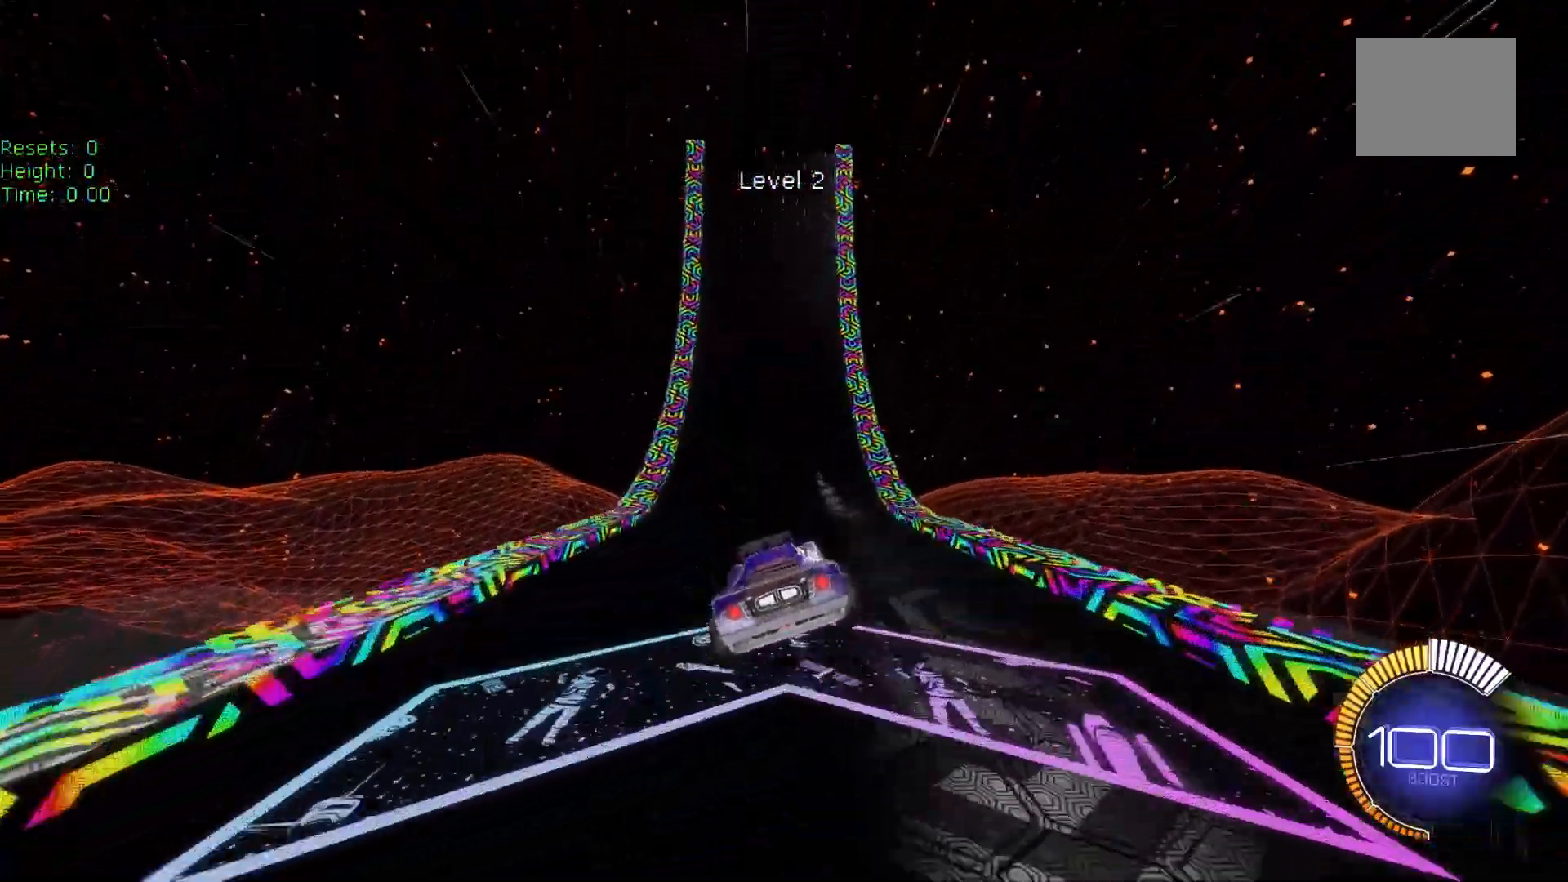
{"buttons": ["R2"], "left_stick": "left", "events": [[467, "left_stick", "left"]]}
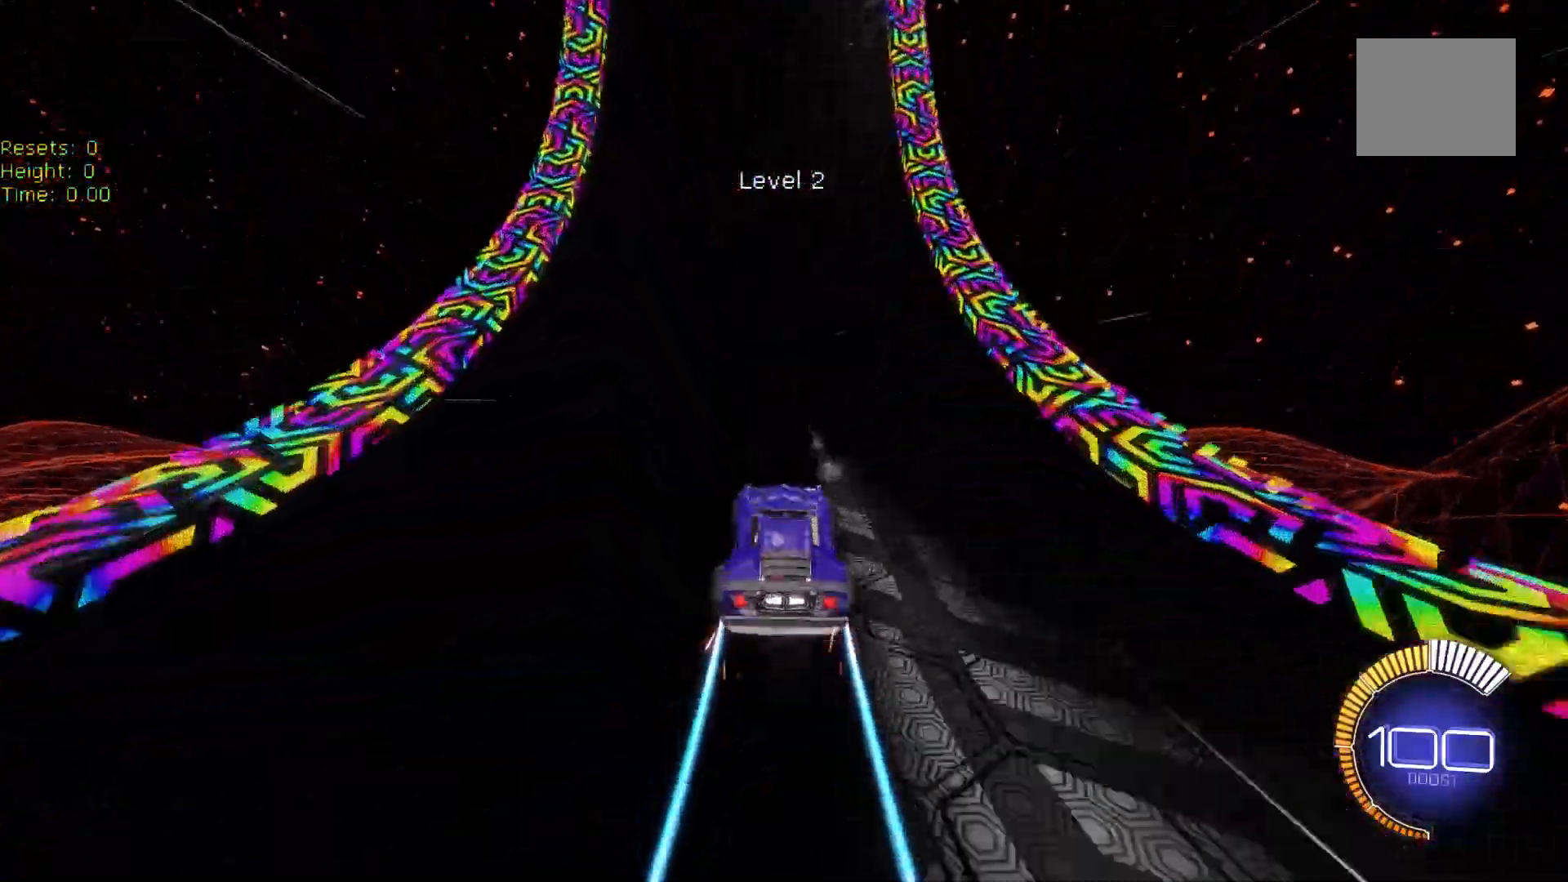
{"buttons": ["B", "R2"], "left_stick": "center", "events": [[17, "left_stick", "center"], [117, "B", "down"]]}
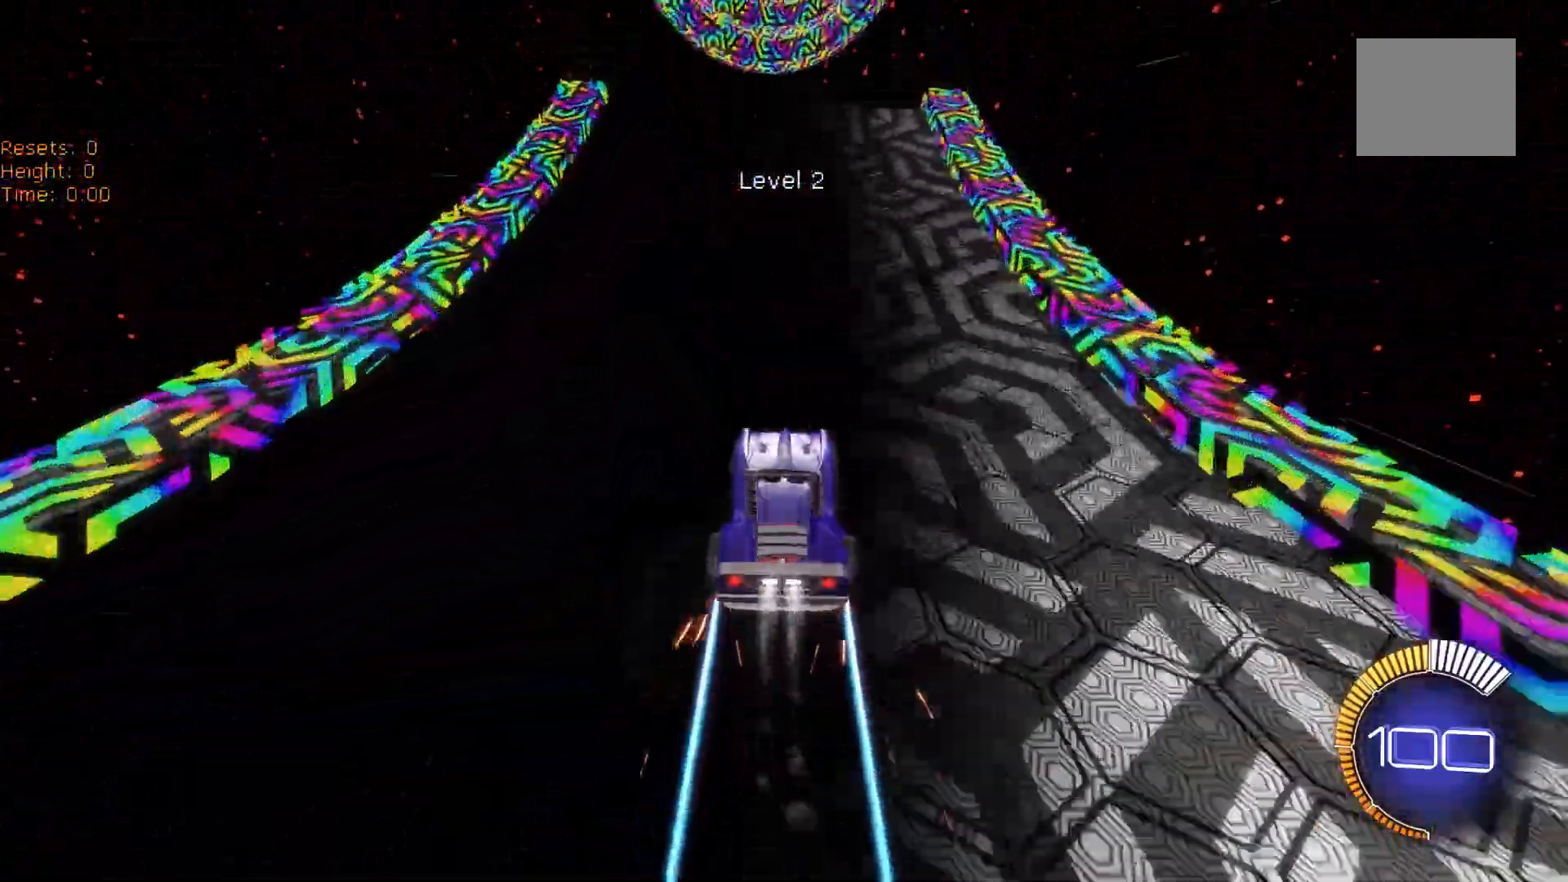
{"buttons": ["L2", "R2"], "left_stick": "down", "events": [[217, "B", "up"], [417, "left_stick", "down"], [500, "L2", "down"]]}
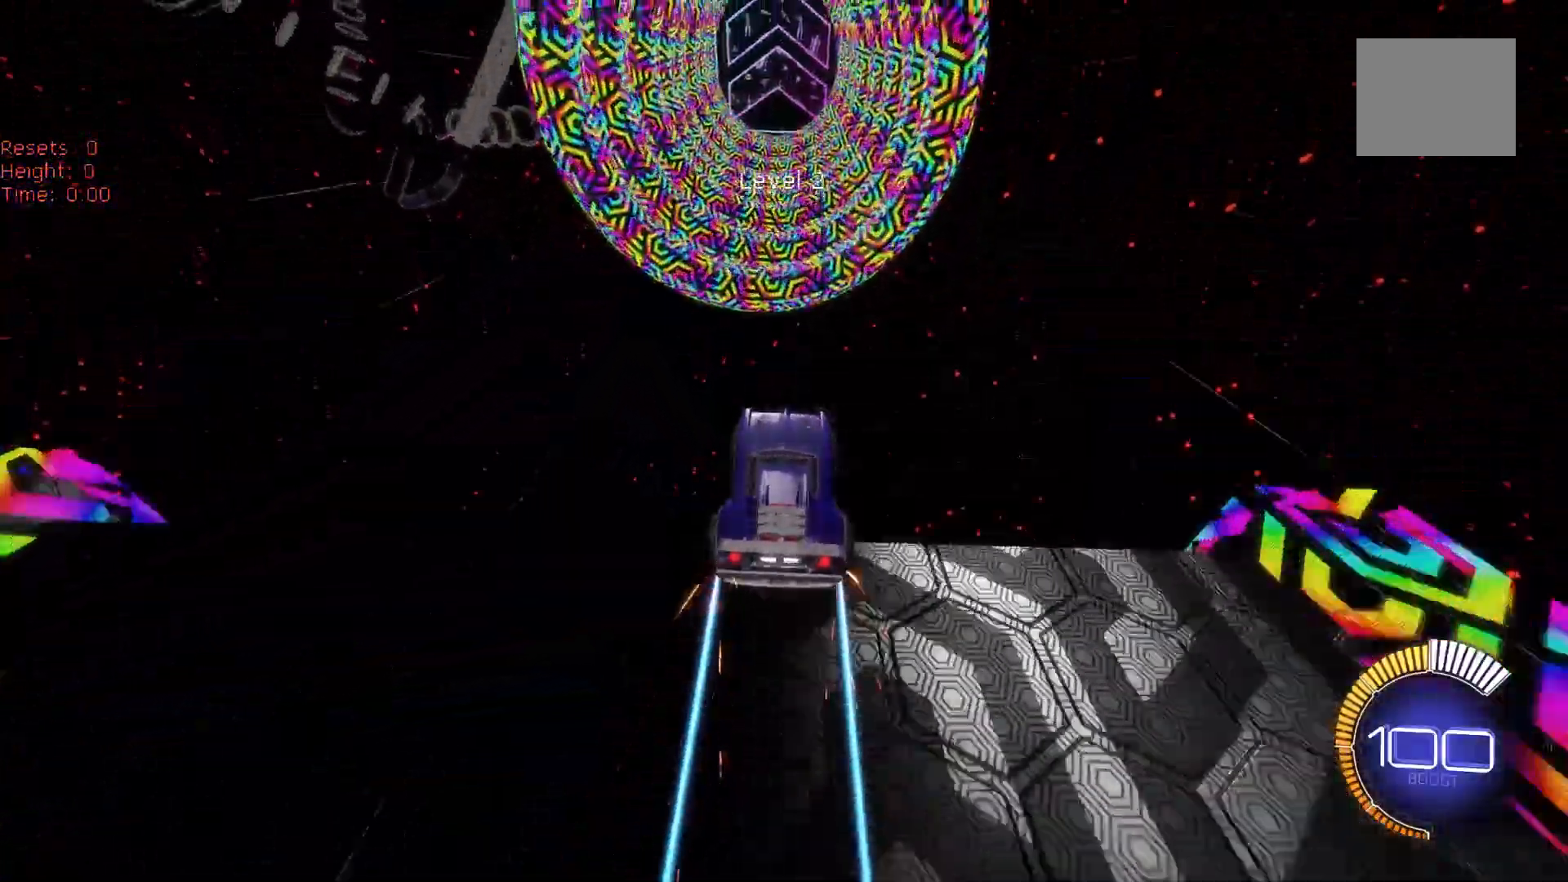
{"buttons": ["B", "L2", "R2"], "left_stick": "center", "events": [[17, "left_stick", "down-left"], [150, "left_stick", "center"], [350, "B", "down"]]}
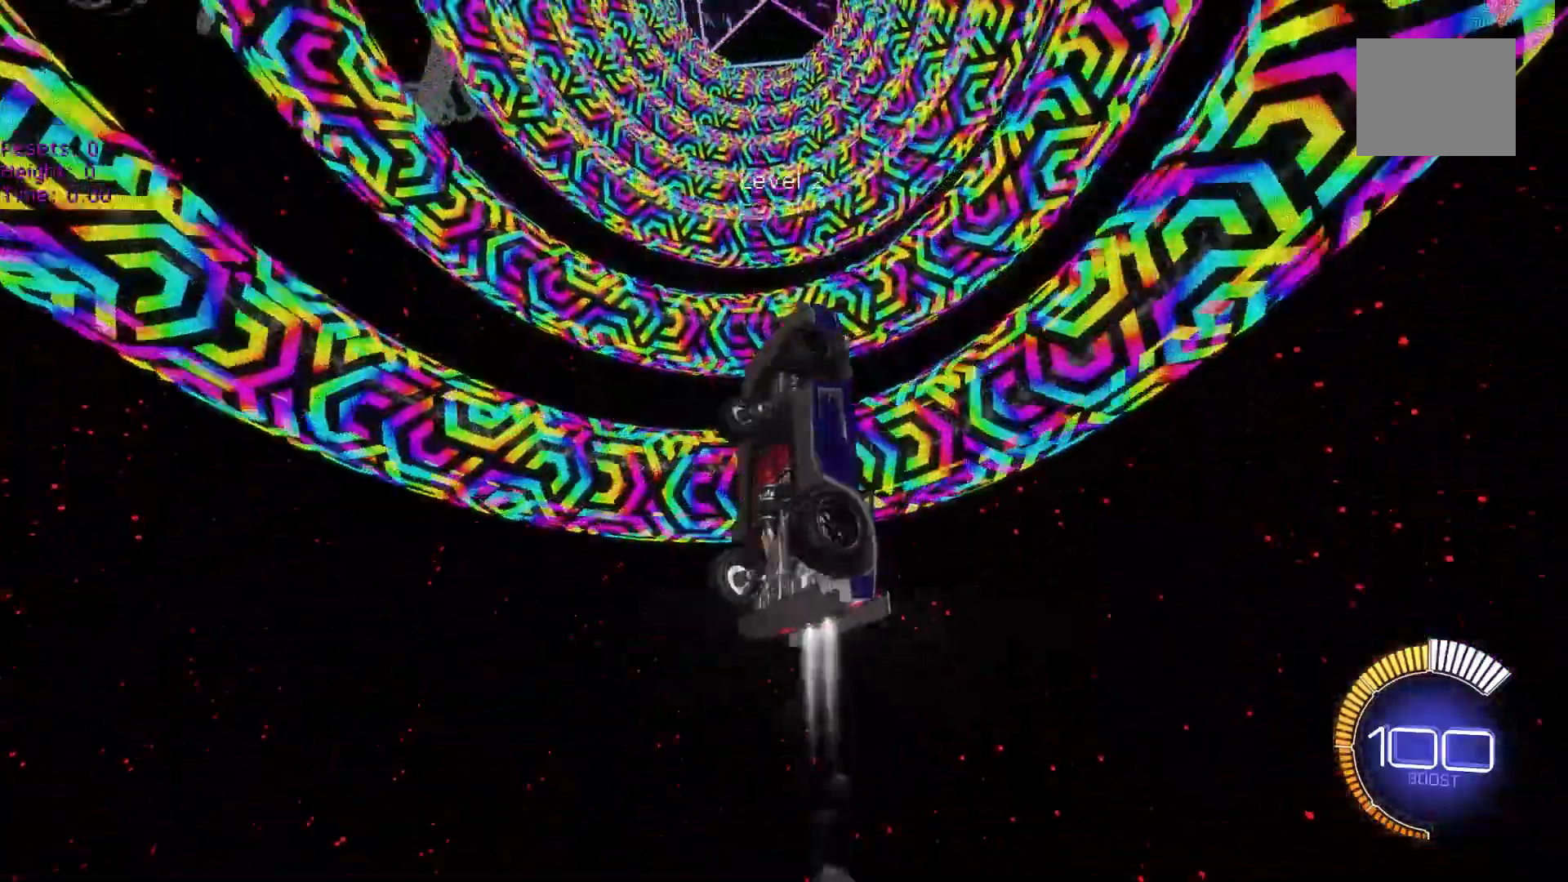
{"buttons": ["B", "R2"], "left_stick": "center", "events": [[300, "left_stick", "down"], [383, "left_stick", "center"], [483, "L2", "up"]]}